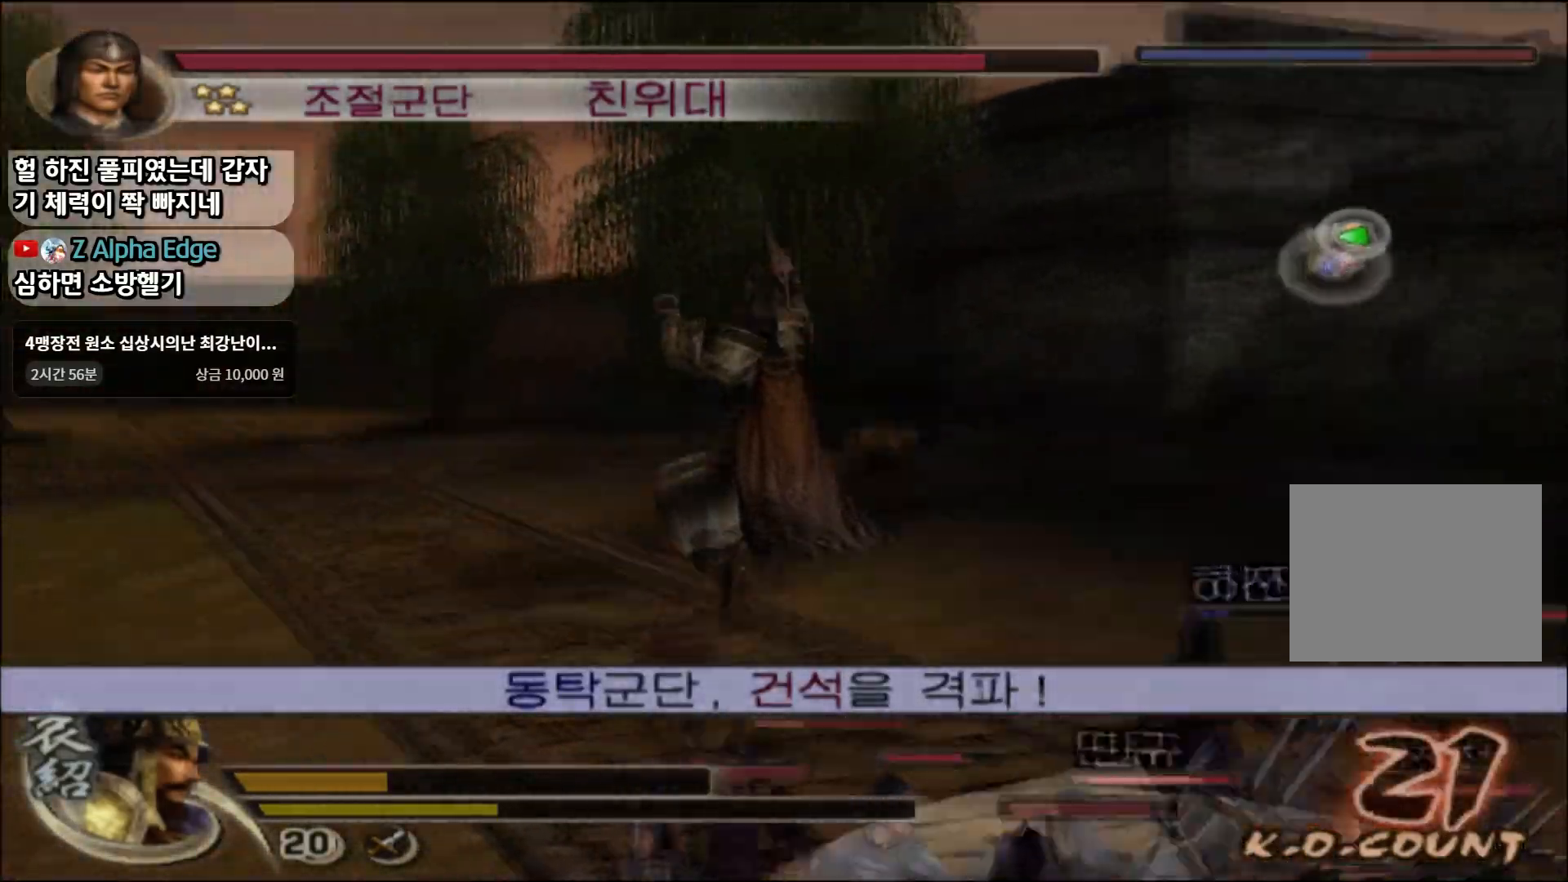
Gameplay with a controller (PlayStation layout); each line is a JSON object with the inputs held at the frame after it. "events" lists button and stick changes between this image and that frame as [ms after this image, input, new state], when the widget could be followed in between.
{"buttons": ["R2"], "left_stick": "up-left", "right_stick": "center", "events": [[233, "SQUARE", "up"], [333, "R2", "down"]]}
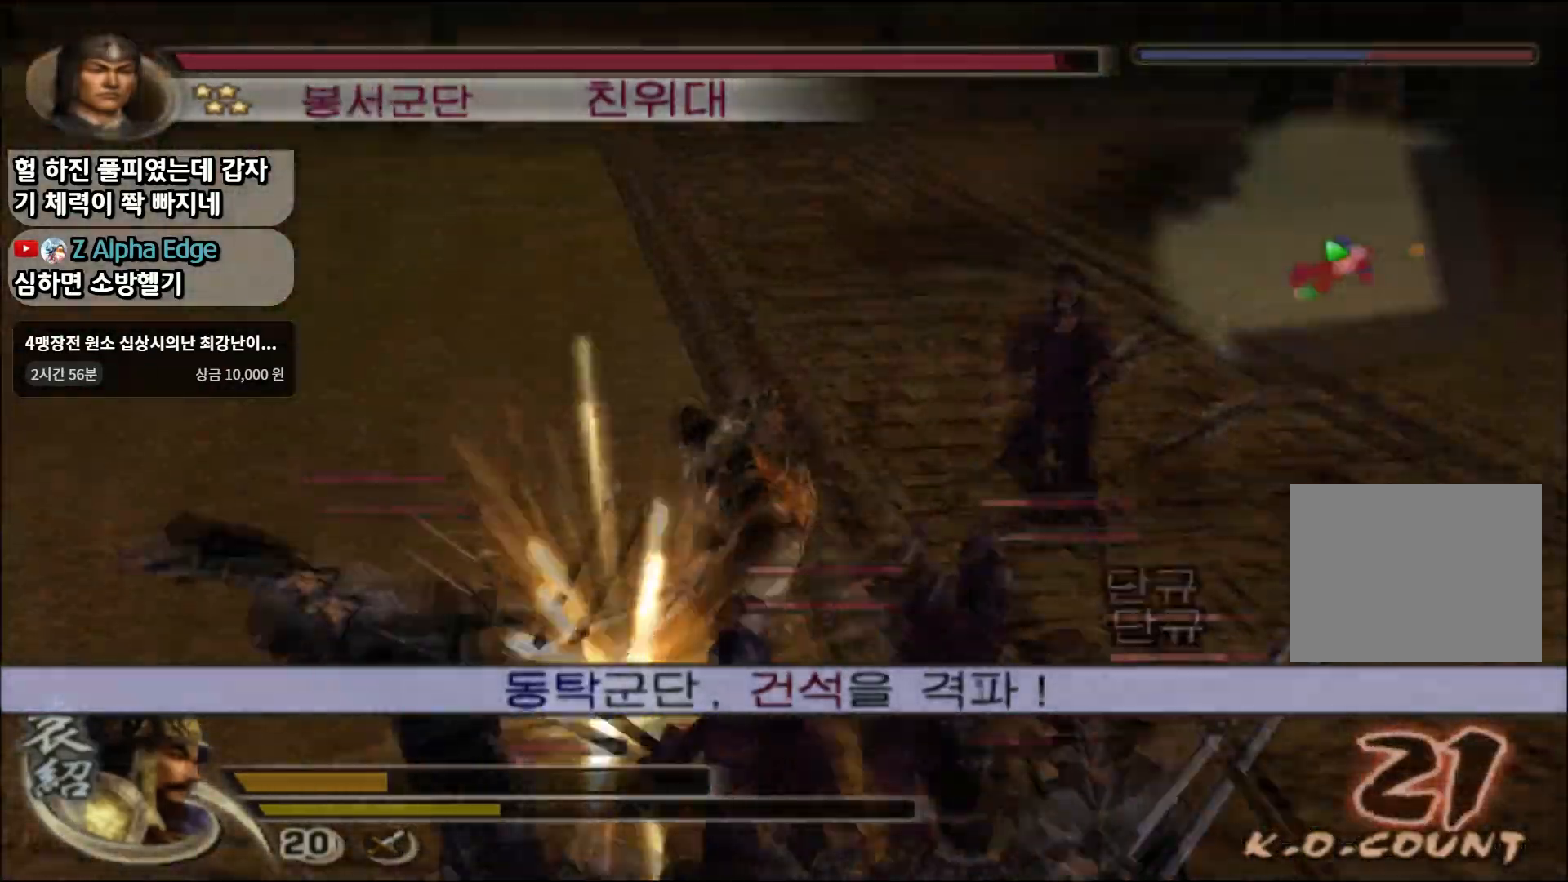
{"buttons": [], "left_stick": "up", "right_stick": "center", "events": [[17, "R2", "up"], [217, "left_stick", "up"]]}
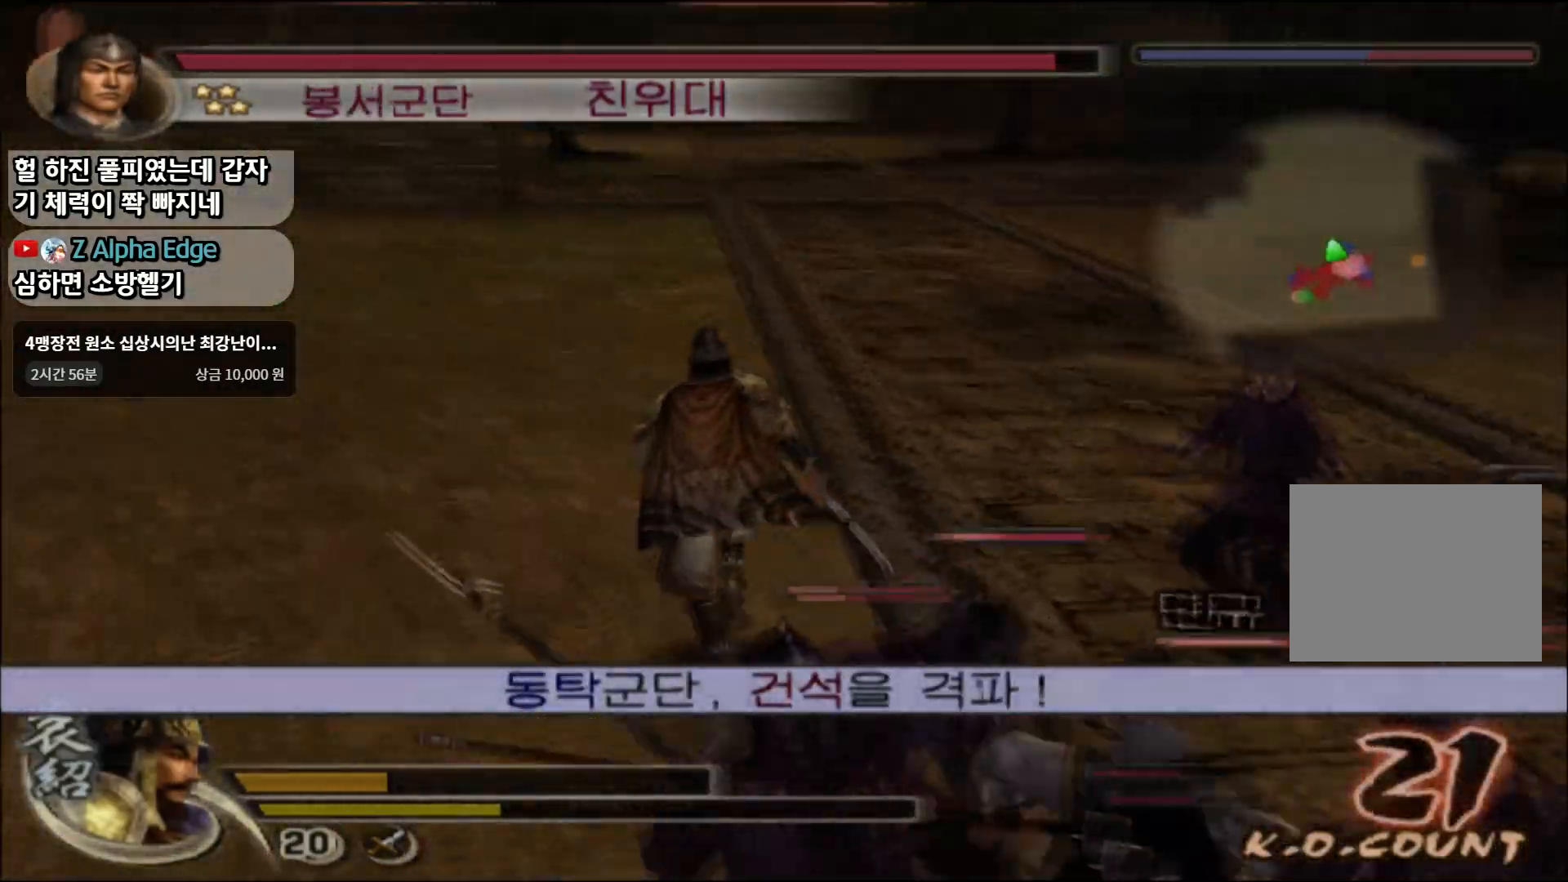
{"buttons": [], "left_stick": "center", "right_stick": "center", "events": [[300, "left_stick", "down"], [367, "L1", "down"], [417, "SQUARE", "down"], [467, "left_stick", "center"], [500, "L1", "up"], [500, "SQUARE", "up"]]}
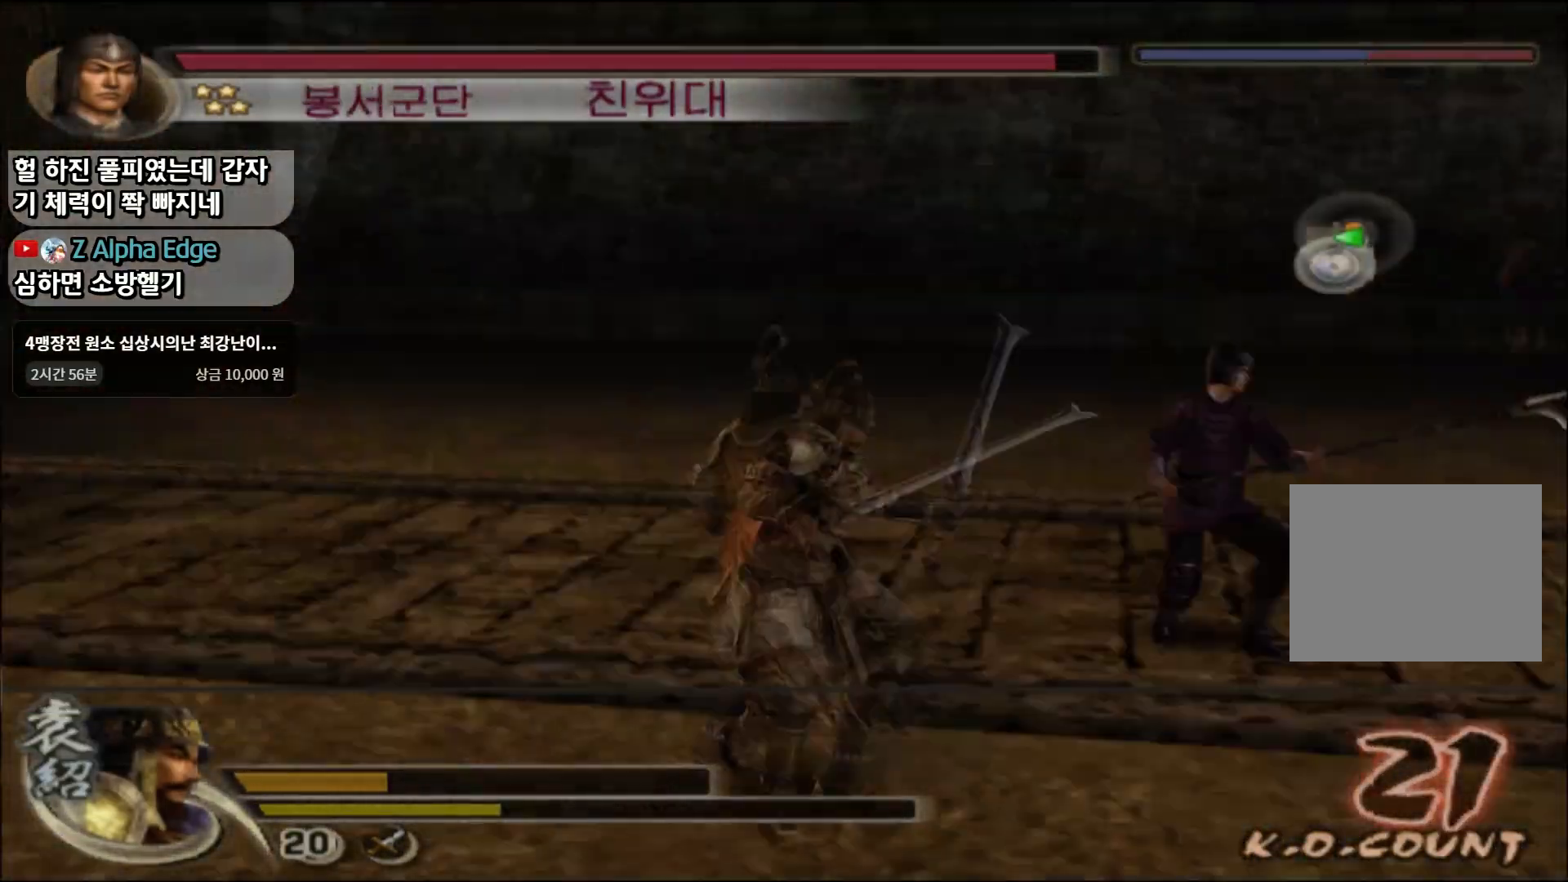
{"buttons": ["SQUARE"], "left_stick": "right", "right_stick": "center", "events": [[84, "SQUARE", "down"], [167, "SQUARE", "up"], [184, "left_stick", "up"], [217, "SQUARE", "down"], [334, "SQUARE", "up"], [350, "left_stick", "right"], [400, "SQUARE", "down"]]}
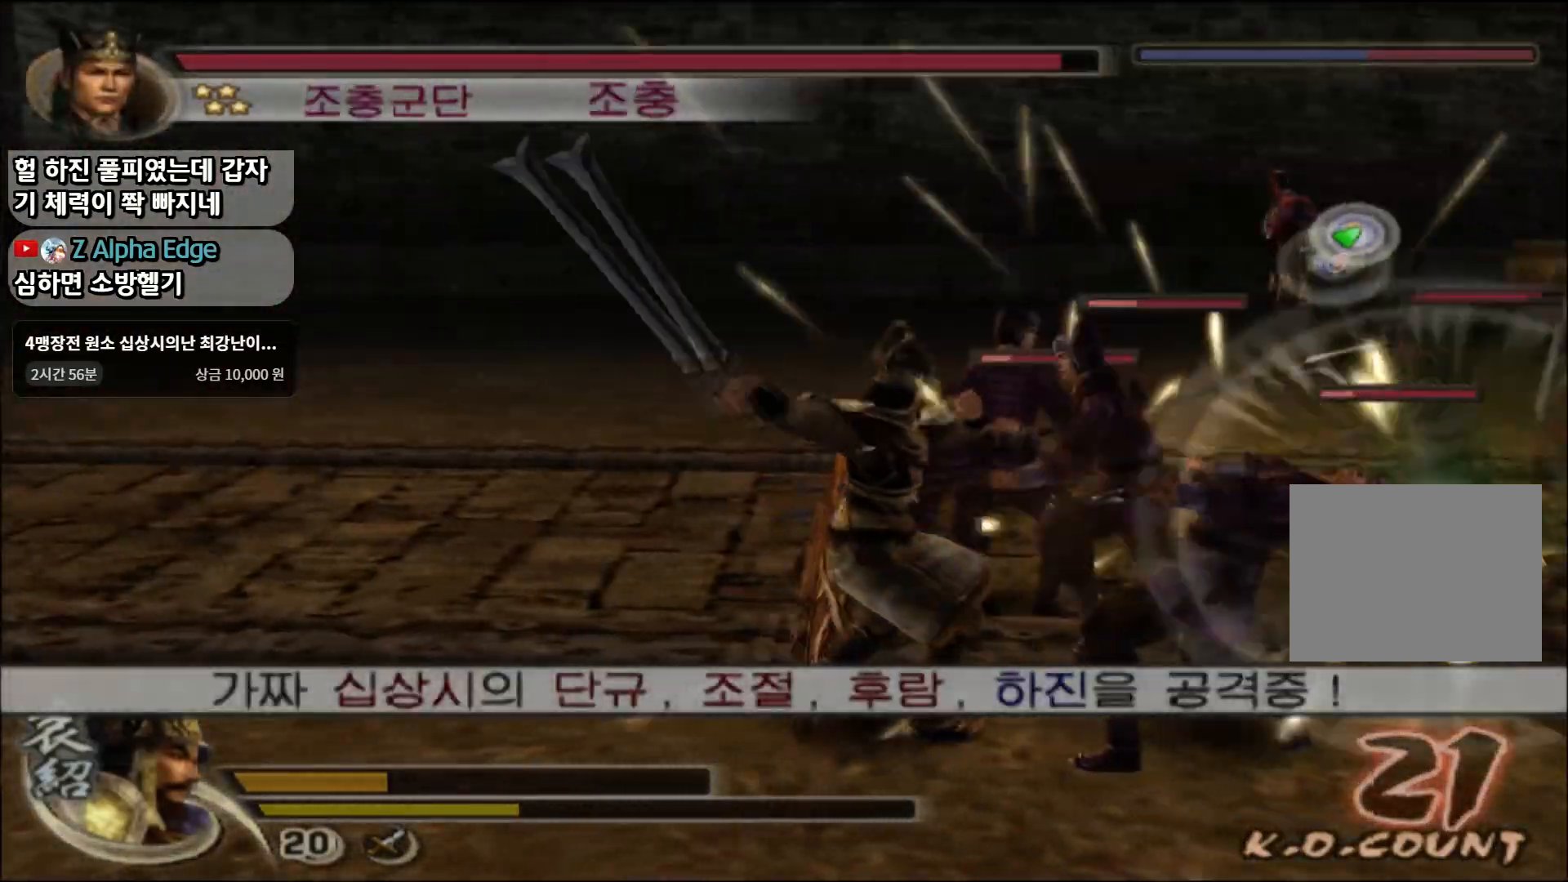
{"buttons": ["SQUARE"], "left_stick": "right", "right_stick": "center", "events": [[16, "SQUARE", "up"], [83, "SQUARE", "down"], [166, "SQUARE", "up"], [216, "SQUARE", "down"], [350, "SQUARE", "up"], [417, "SQUARE", "down"]]}
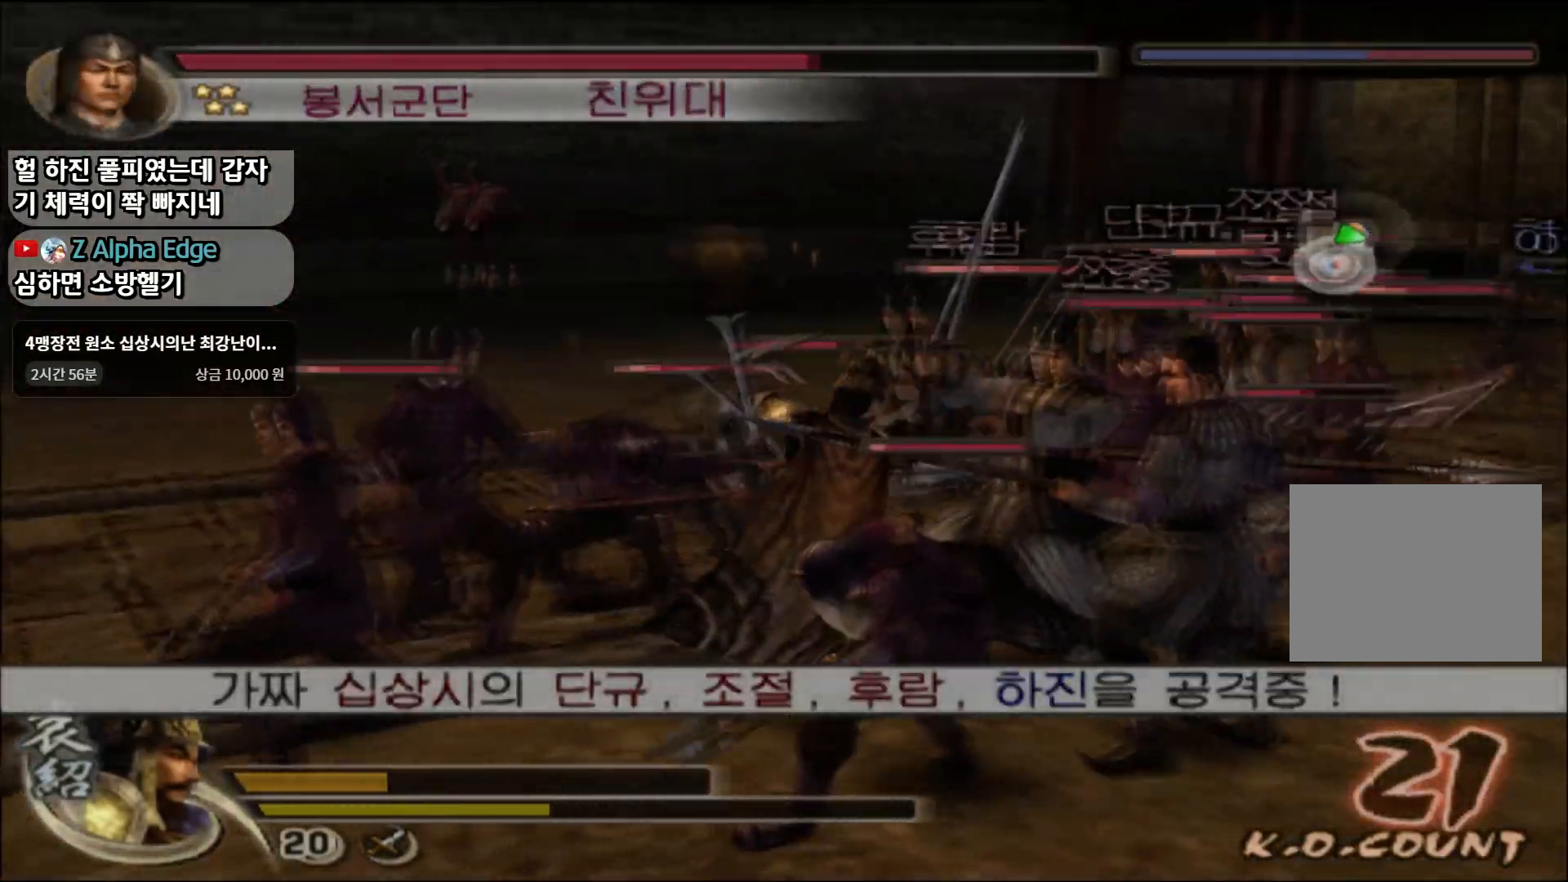
{"buttons": ["SQUARE"], "left_stick": "up-left", "right_stick": "center", "events": [[17, "SQUARE", "up"], [67, "SQUARE", "down"], [184, "SQUARE", "up"], [234, "SQUARE", "down"], [300, "left_stick", "up-right"], [350, "SQUARE", "up"], [400, "left_stick", "up"], [434, "SQUARE", "down"], [501, "left_stick", "up-left"]]}
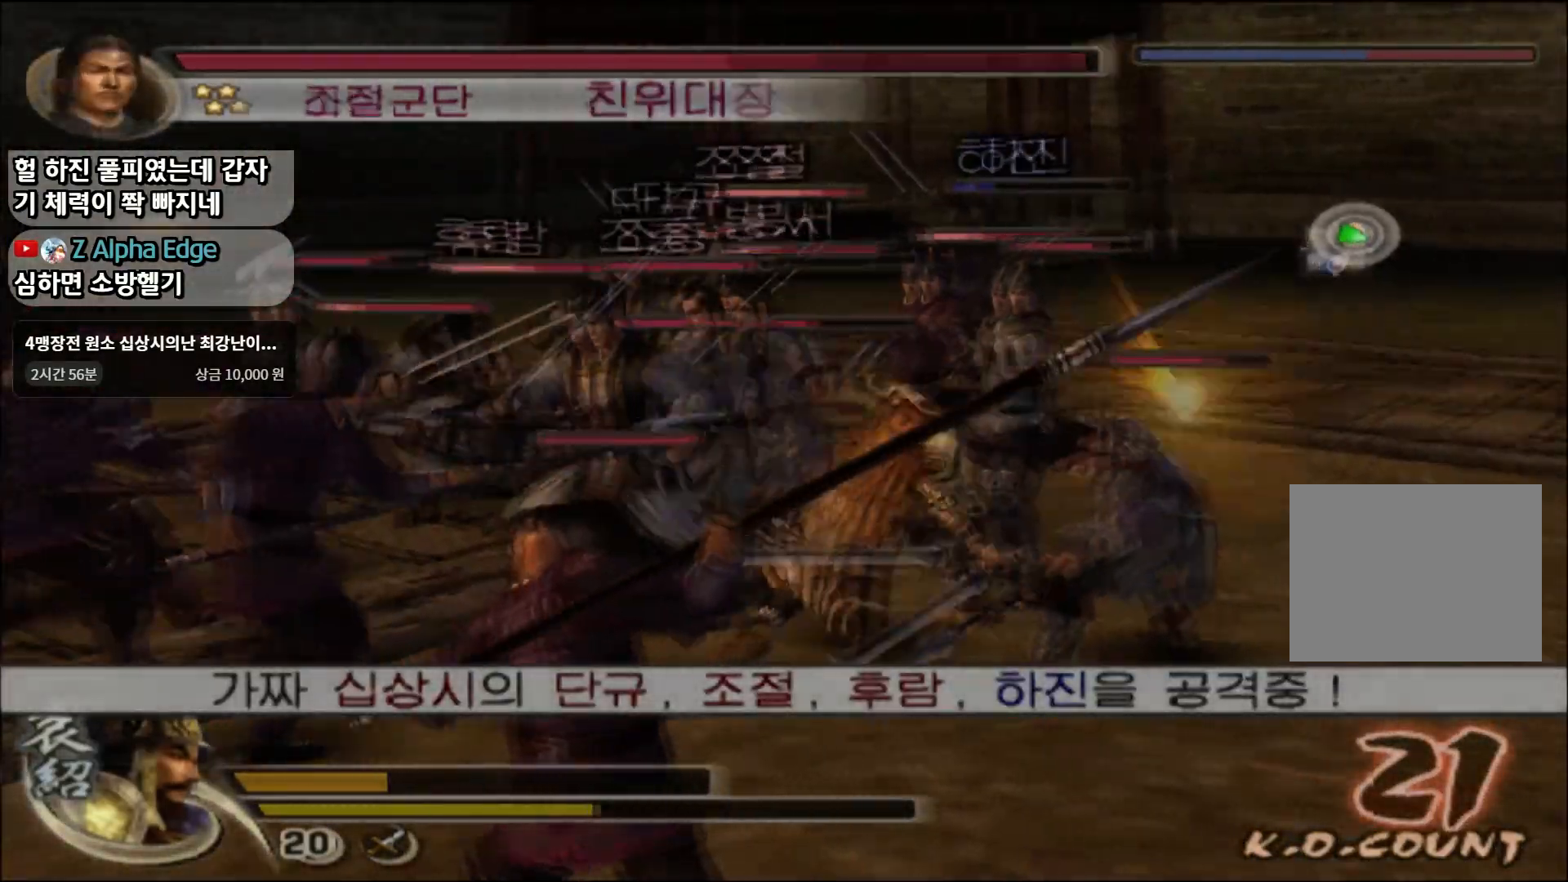
{"buttons": ["TRIANGLE"], "left_stick": "left", "right_stick": "center", "events": [[33, "SQUARE", "up"], [83, "SQUARE", "down"], [216, "SQUARE", "up"], [250, "left_stick", "left"], [333, "TRIANGLE", "down"], [417, "TRIANGLE", "up"], [467, "TRIANGLE", "down"]]}
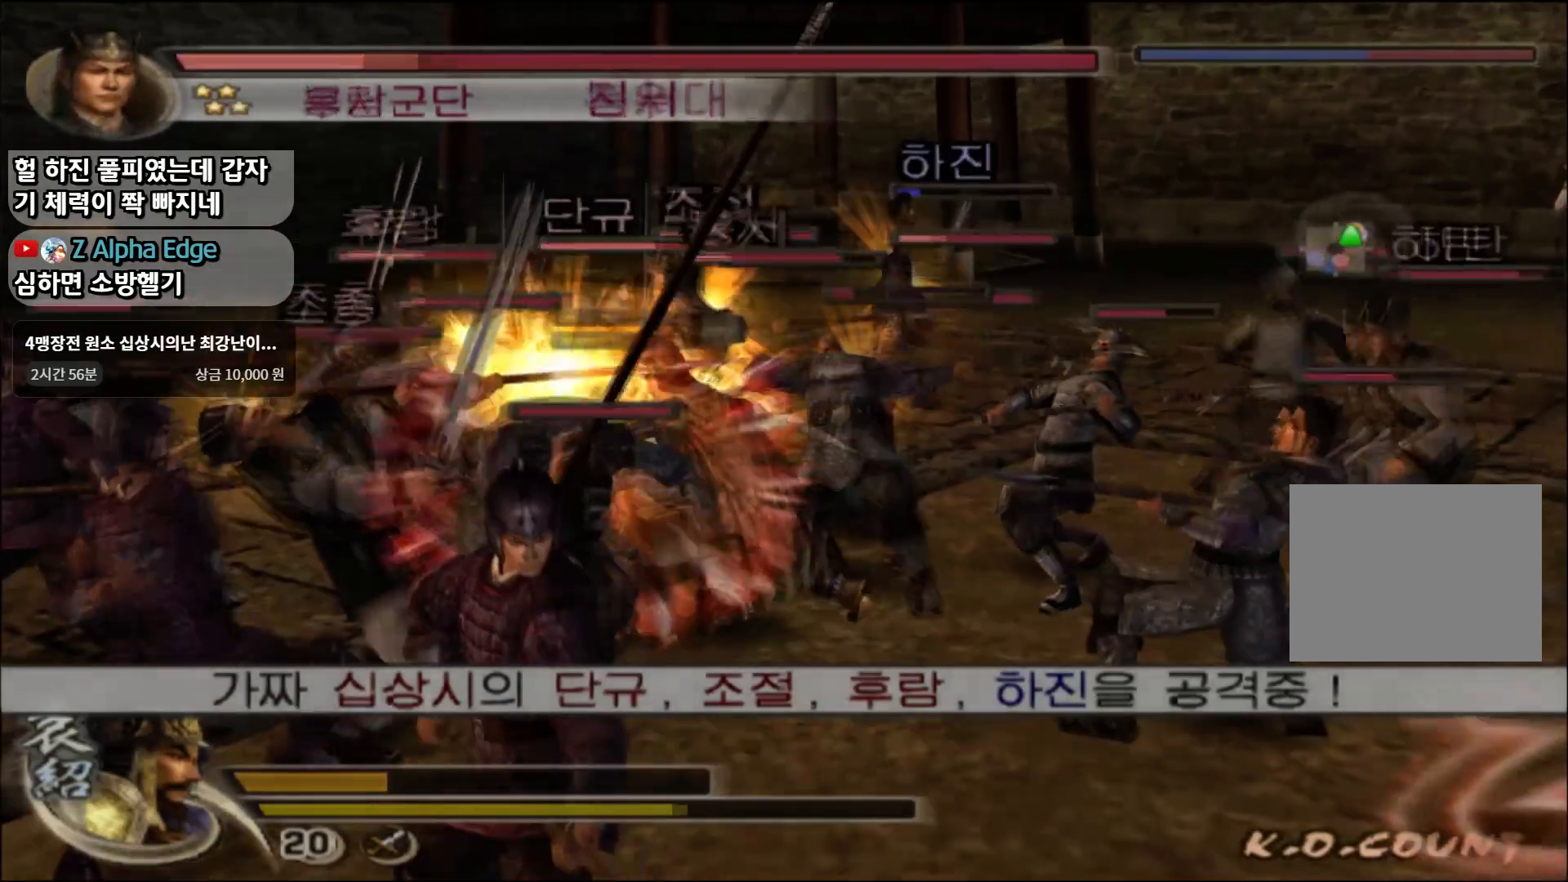
{"buttons": ["TRIANGLE"], "left_stick": "up", "right_stick": "center", "events": [[17, "left_stick", "up-left"], [67, "TRIANGLE", "up"], [117, "TRIANGLE", "down"], [217, "TRIANGLE", "up"], [350, "TRIANGLE", "down"], [484, "left_stick", "up"]]}
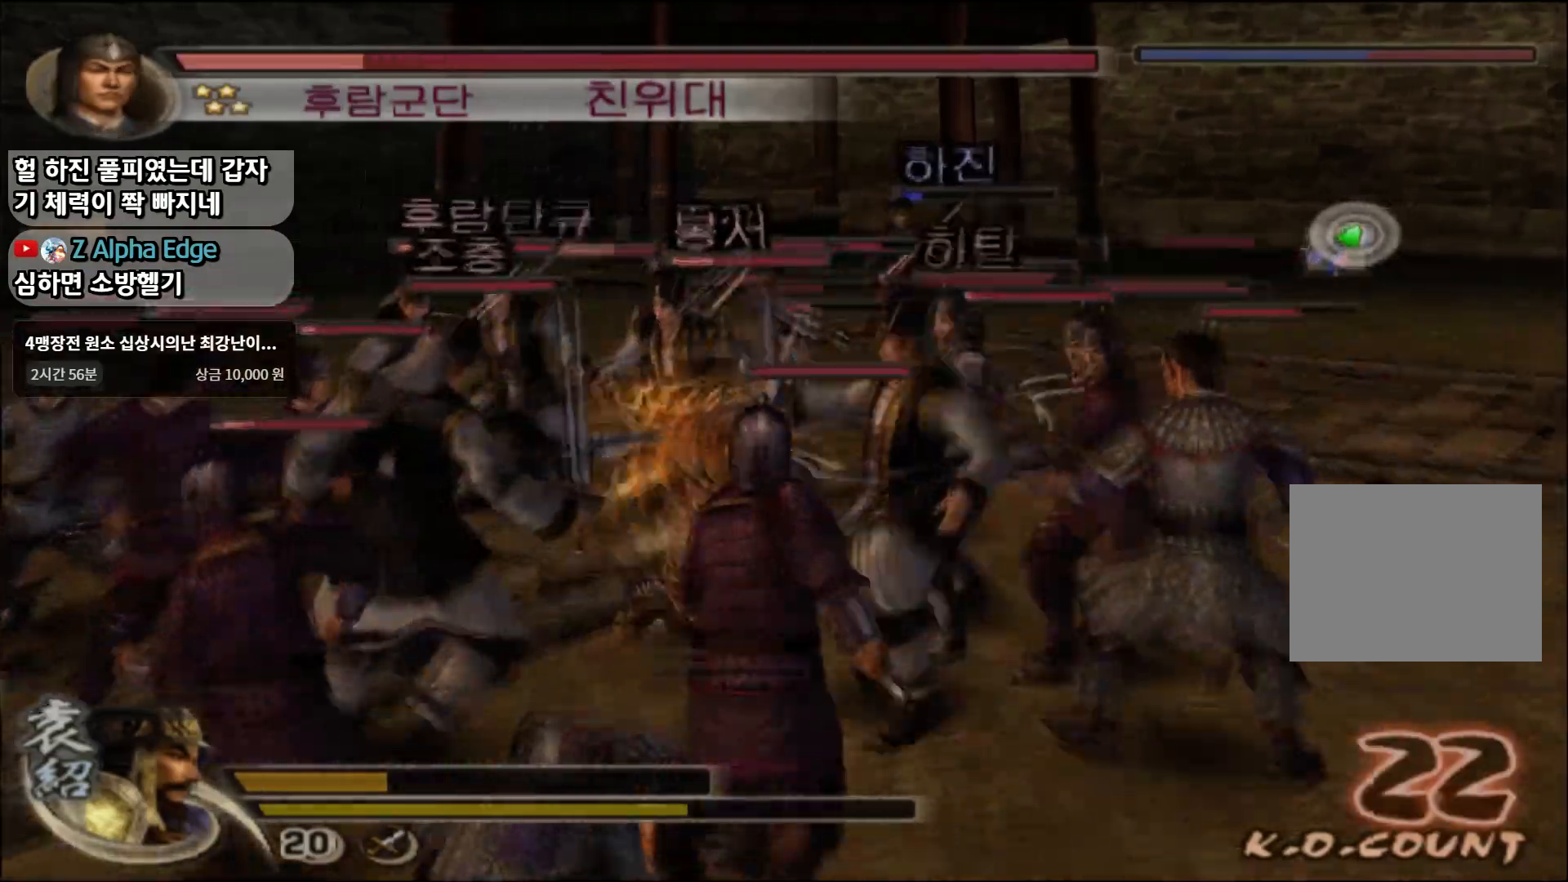
{"buttons": [], "left_stick": "up-right", "right_stick": "center", "events": [[133, "TRIANGLE", "up"], [133, "left_stick", "up-right"], [250, "CROSS", "down"], [450, "CROSS", "up"]]}
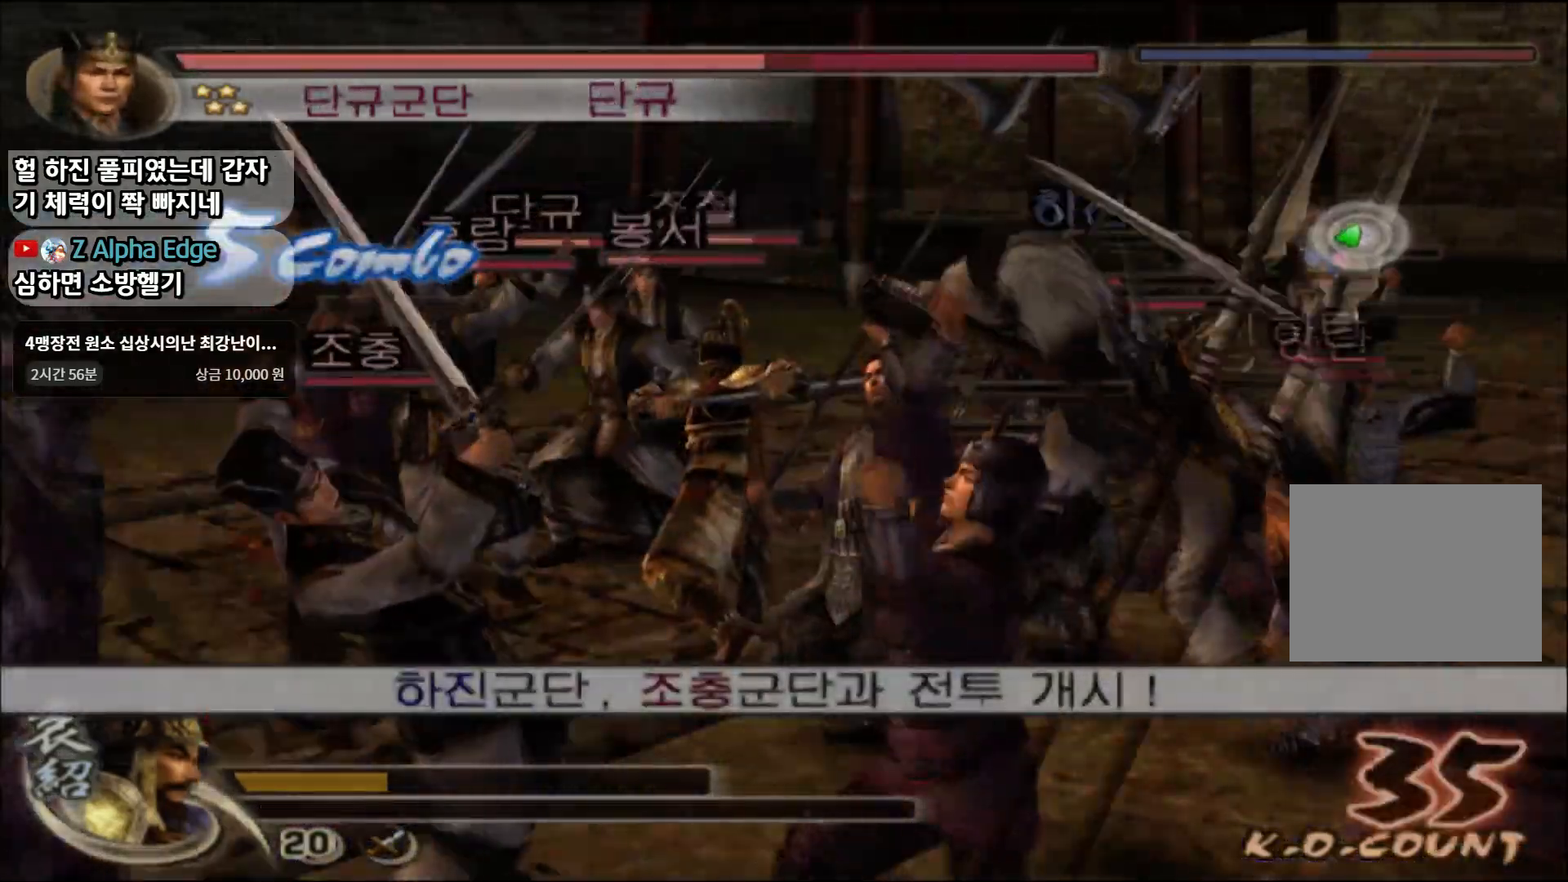
{"buttons": [], "left_stick": "up-right", "right_stick": "center", "events": []}
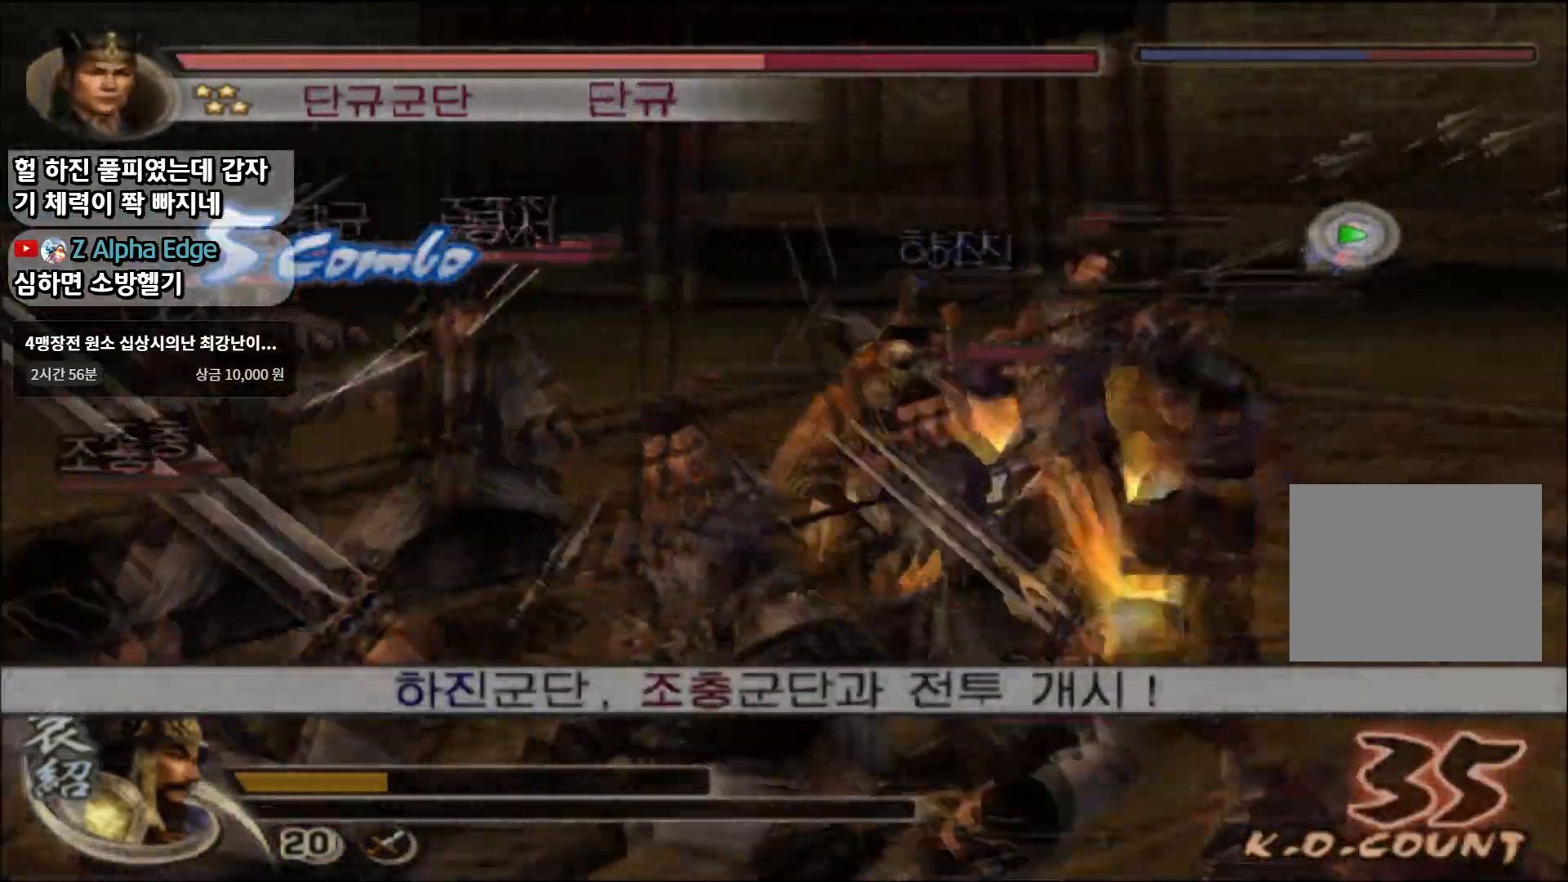
{"buttons": [], "left_stick": "up", "right_stick": "center", "events": [[133, "R2", "down"], [133, "left_stick", "up"], [383, "R2", "up"]]}
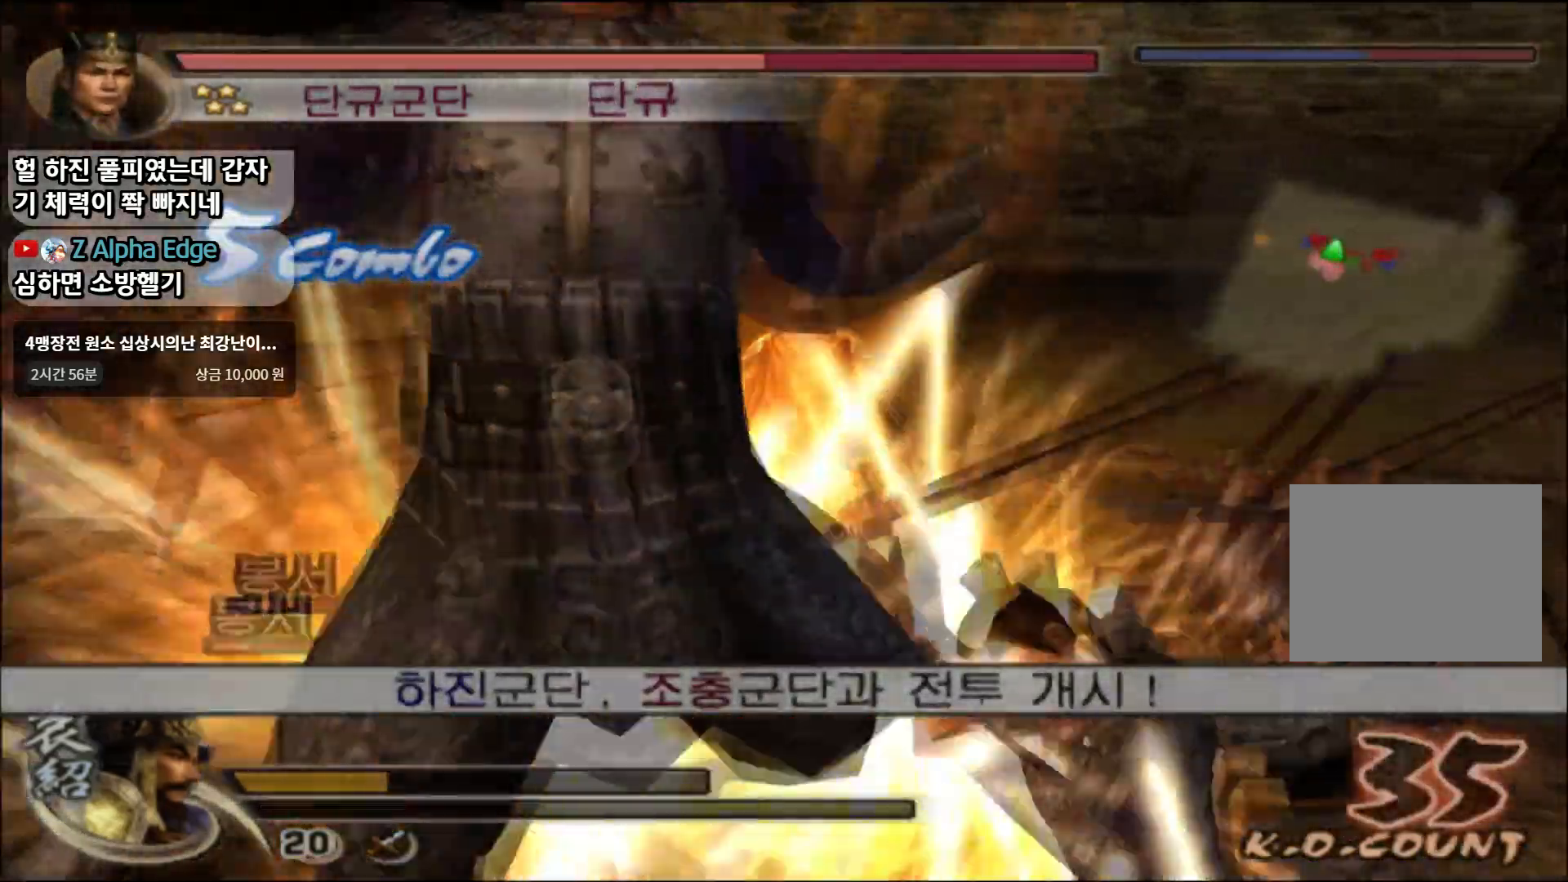
{"buttons": [], "left_stick": "up", "right_stick": "center", "events": []}
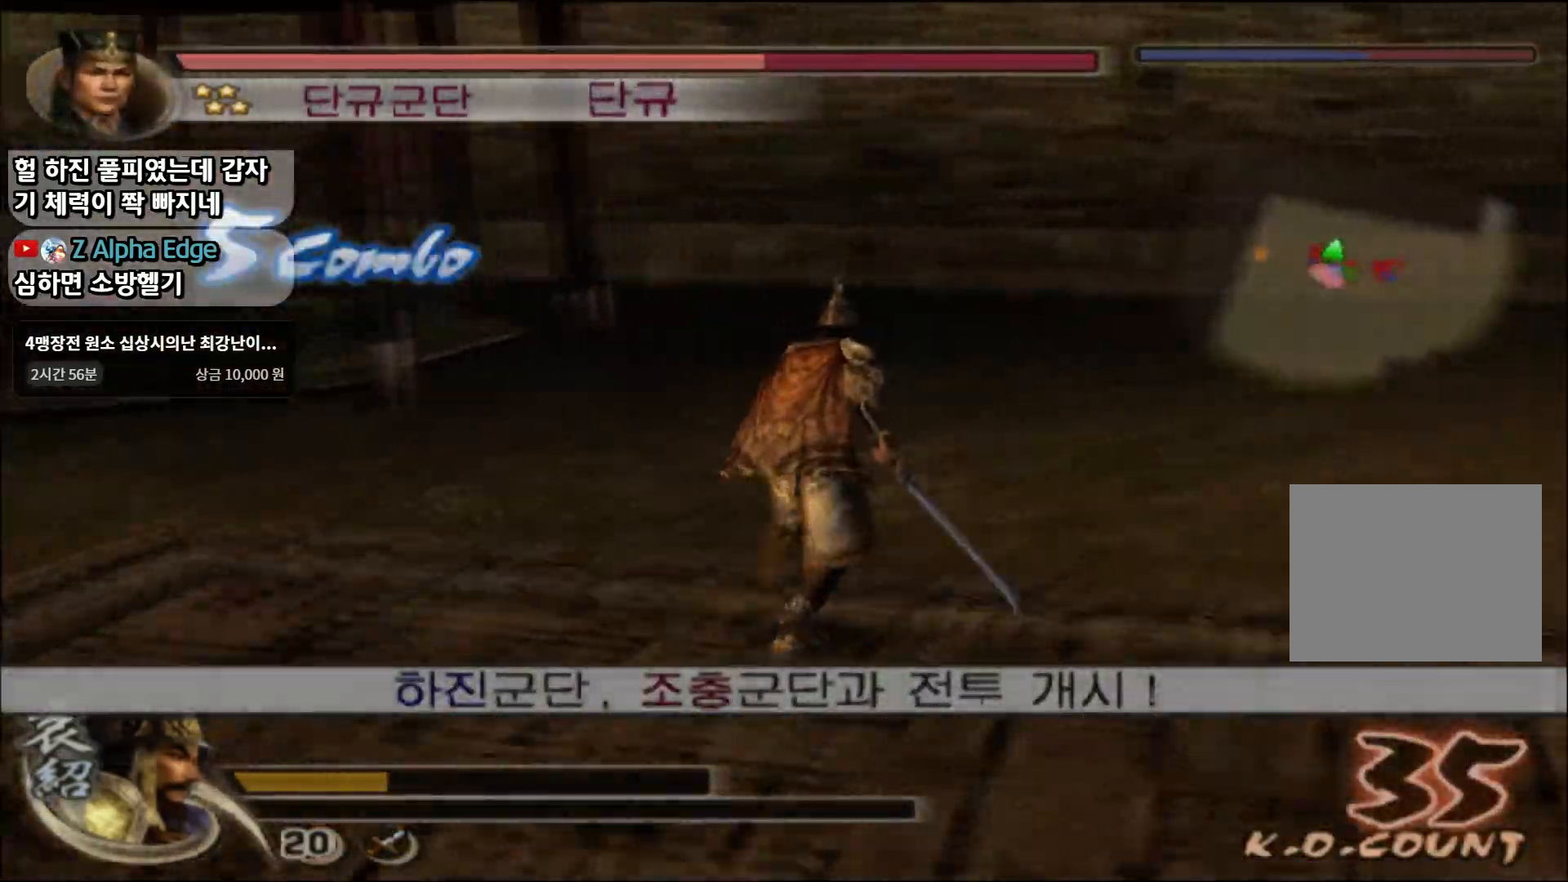
{"buttons": ["L1"], "left_stick": "down", "right_stick": "center", "events": [[183, "R2", "down"], [283, "left_stick", "center"], [333, "left_stick", "down"], [350, "R2", "up"], [417, "L1", "down"]]}
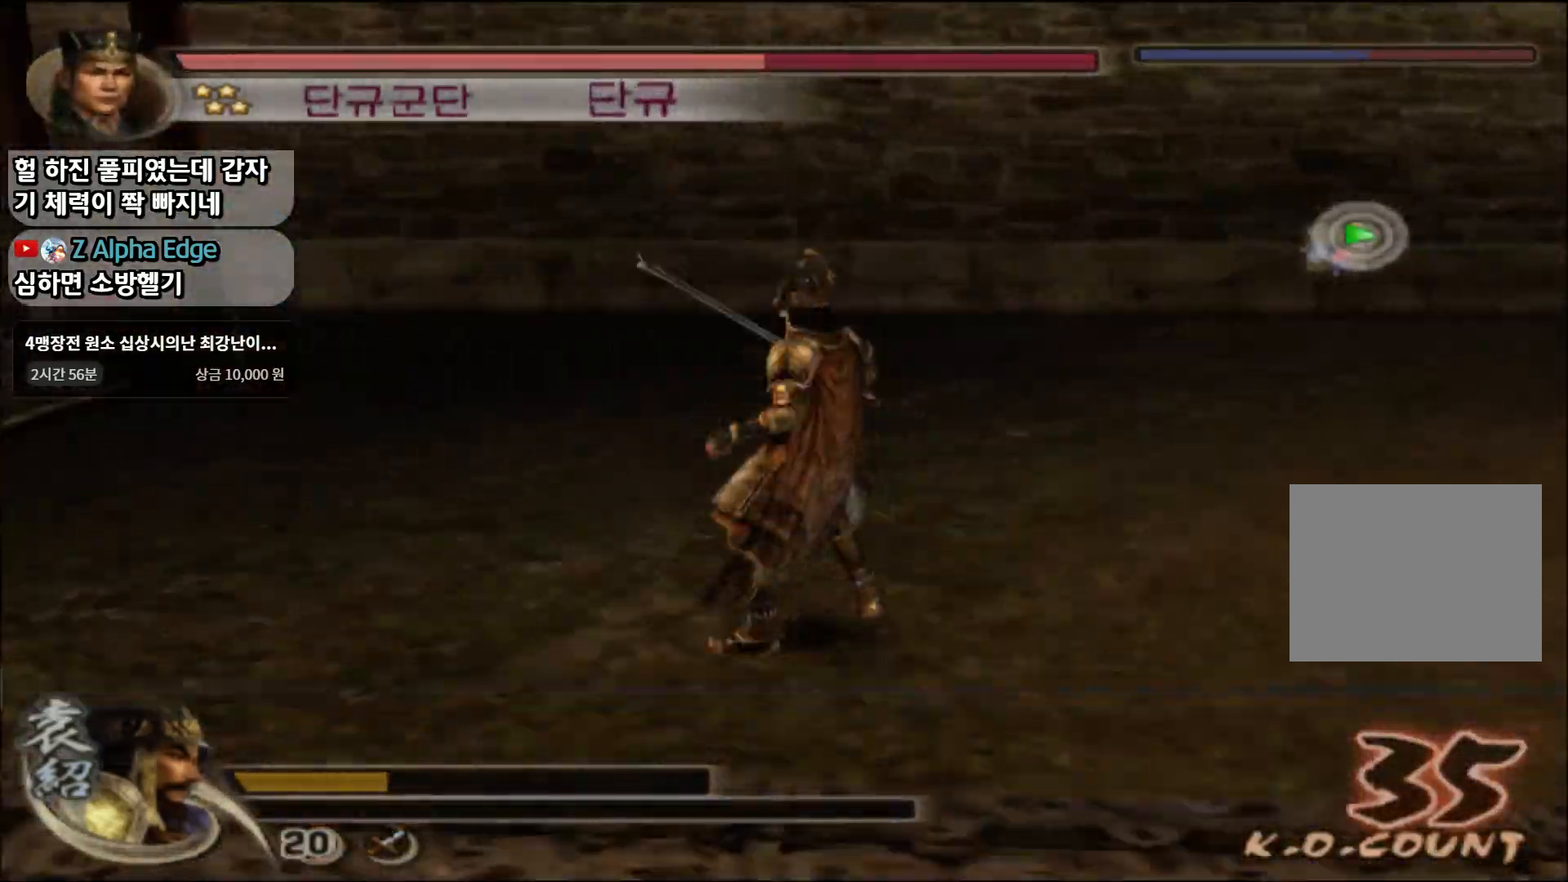
{"buttons": [], "left_stick": "up-right", "right_stick": "center", "events": [[17, "left_stick", "center"], [50, "SQUARE", "down"], [84, "L1", "up"], [134, "SQUARE", "up"], [184, "left_stick", "up-right"], [217, "SQUARE", "down"], [300, "SQUARE", "up"], [367, "SQUARE", "down"], [484, "SQUARE", "up"]]}
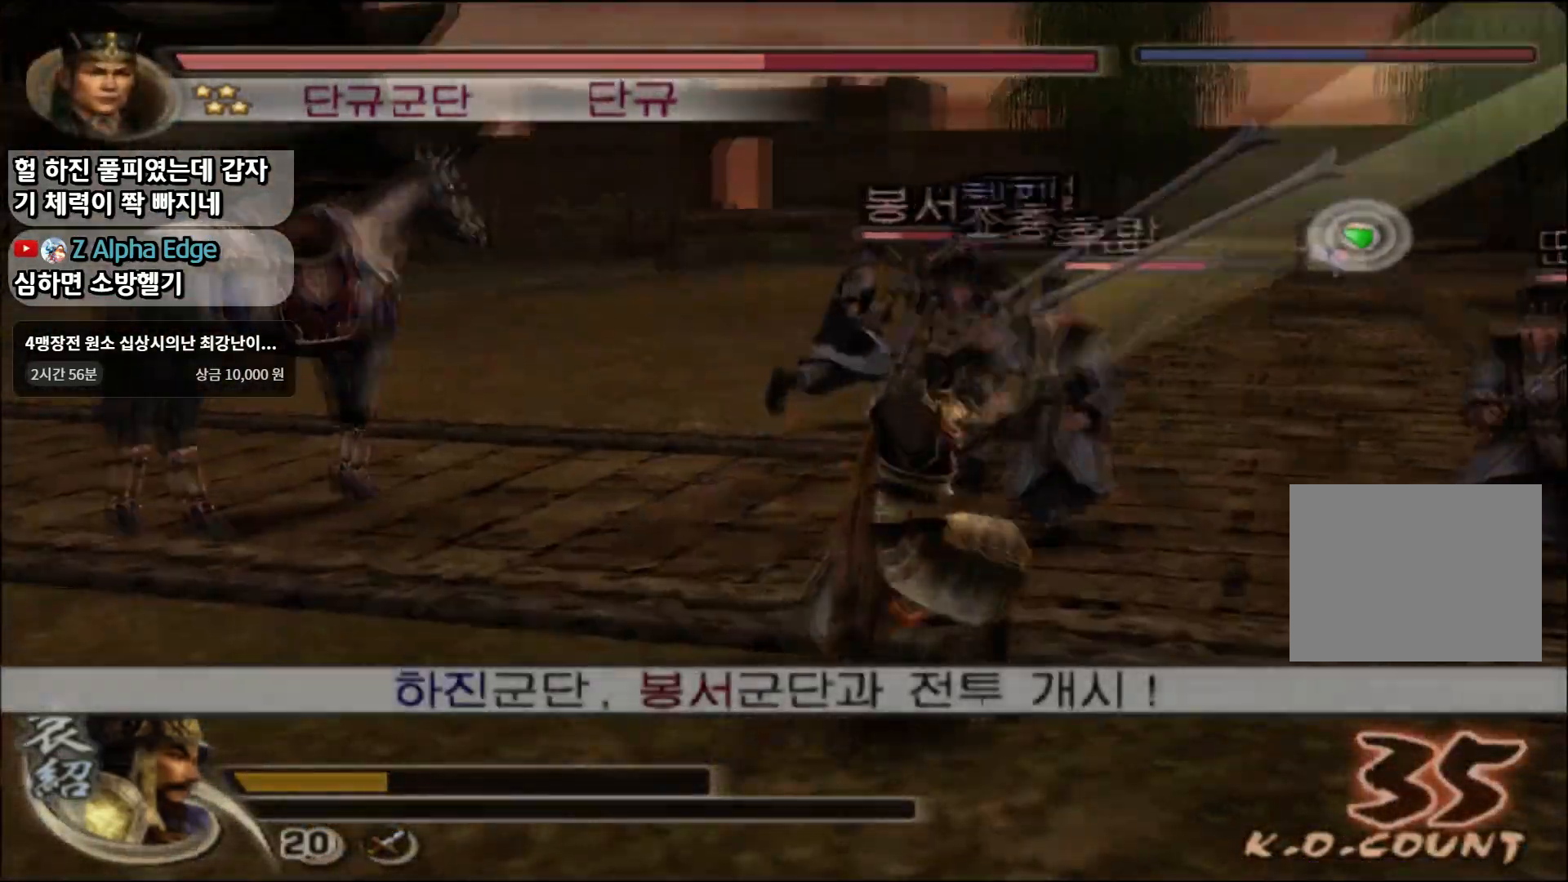
{"buttons": [], "left_stick": "up", "right_stick": "center", "events": [[133, "left_stick", "up"], [183, "SQUARE", "down"], [267, "SQUARE", "up"], [333, "SQUARE", "down"], [450, "SQUARE", "up"]]}
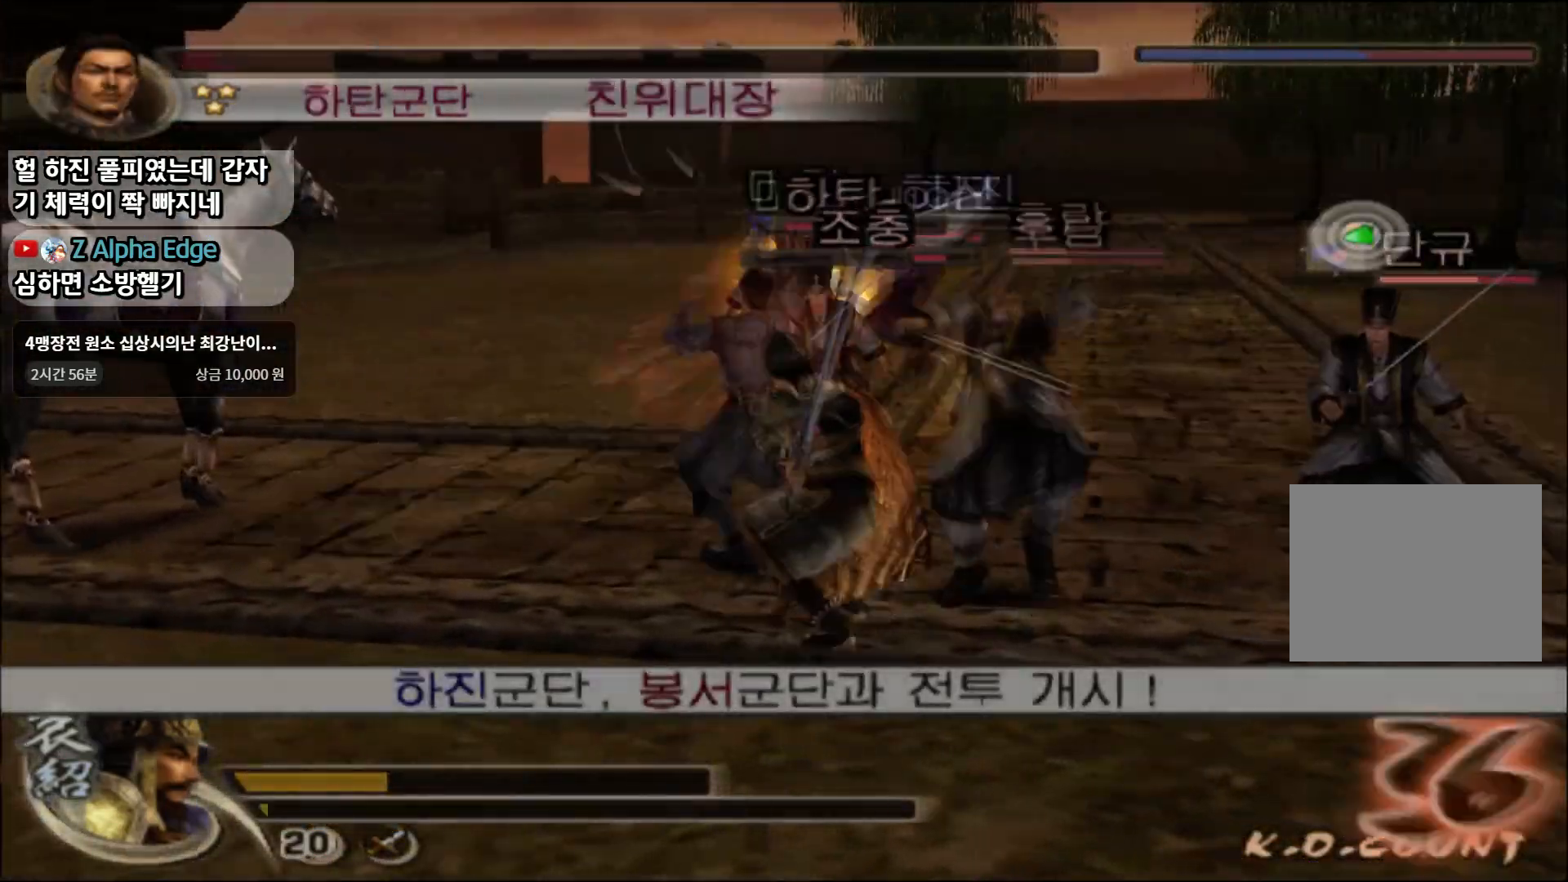
{"buttons": [], "left_stick": "up", "right_stick": "center", "events": [[17, "SQUARE", "down"], [134, "SQUARE", "up"], [201, "SQUARE", "down"], [267, "left_stick", "up-left"], [301, "SQUARE", "up"], [367, "SQUARE", "down"], [484, "SQUARE", "up"], [484, "left_stick", "up"]]}
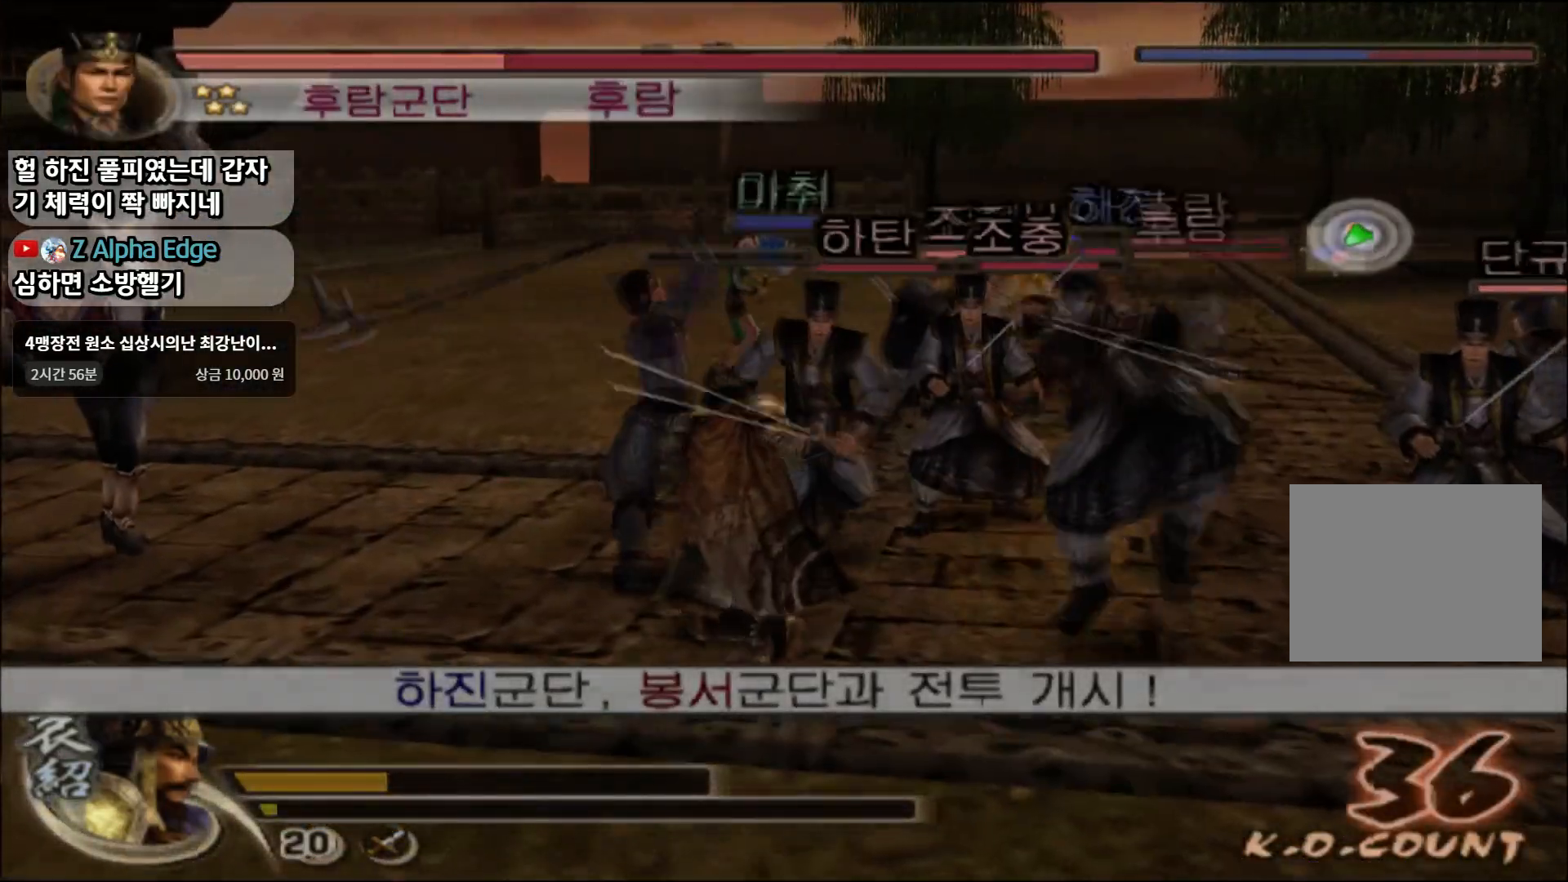
{"buttons": ["TRIANGLE"], "left_stick": "up-right", "right_stick": "center", "events": [[83, "SQUARE", "down"], [100, "left_stick", "up-right"], [150, "SQUARE", "up"], [217, "SQUARE", "down"], [334, "SQUARE", "up"], [484, "TRIANGLE", "down"]]}
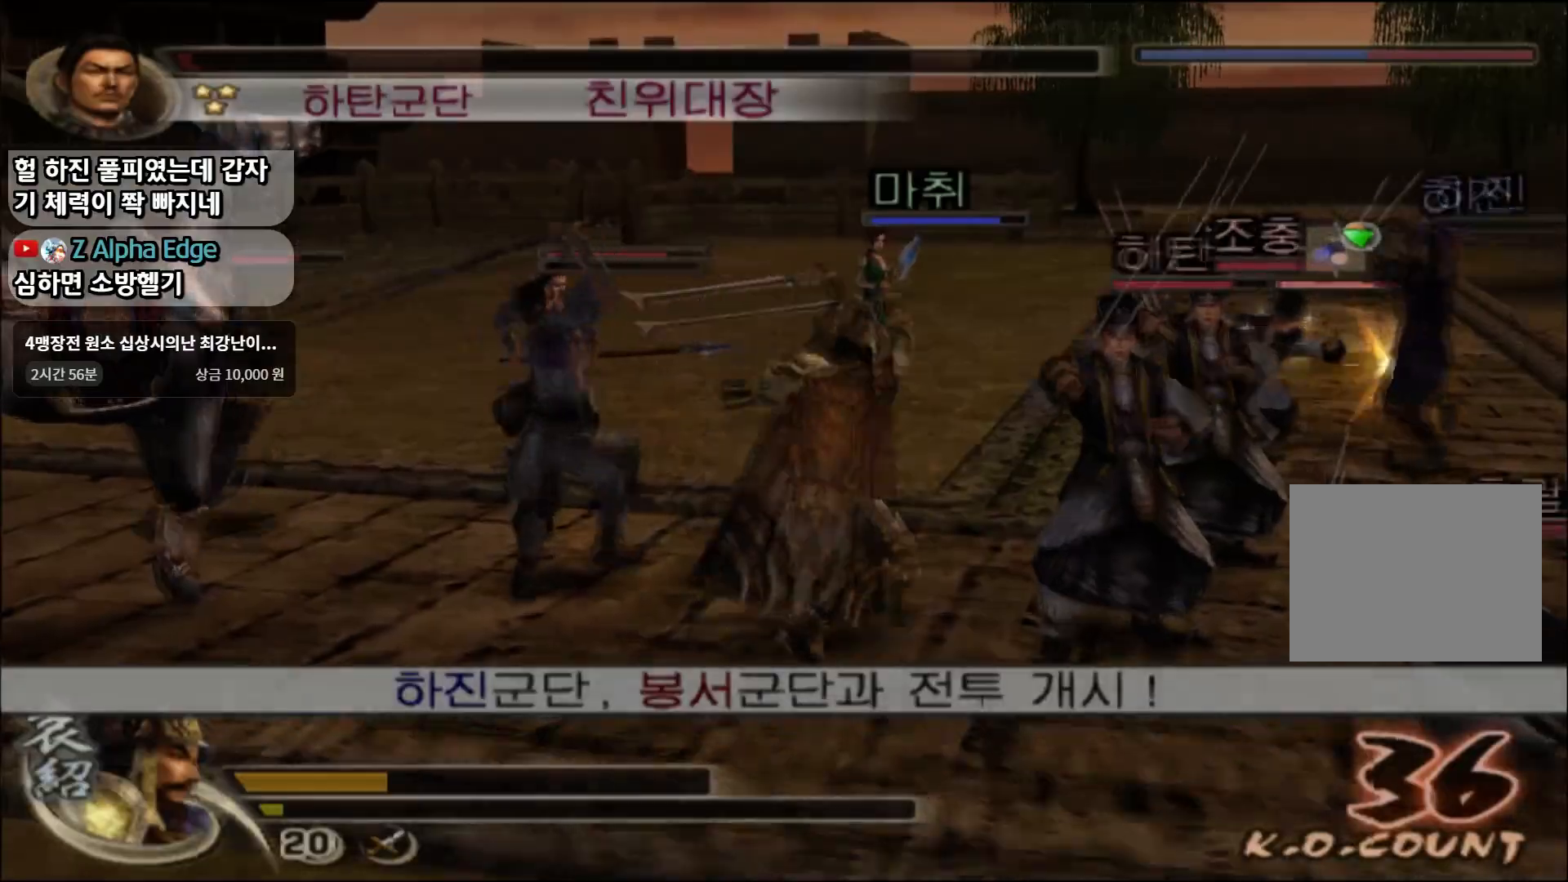
{"buttons": ["L1"], "left_stick": "up-right", "right_stick": "center", "events": [[67, "TRIANGLE", "up"], [101, "L1", "down"], [134, "TRIANGLE", "down"], [234, "TRIANGLE", "up"], [251, "L1", "up"], [301, "TRIANGLE", "down"], [384, "TRIANGLE", "up"], [468, "L1", "down"]]}
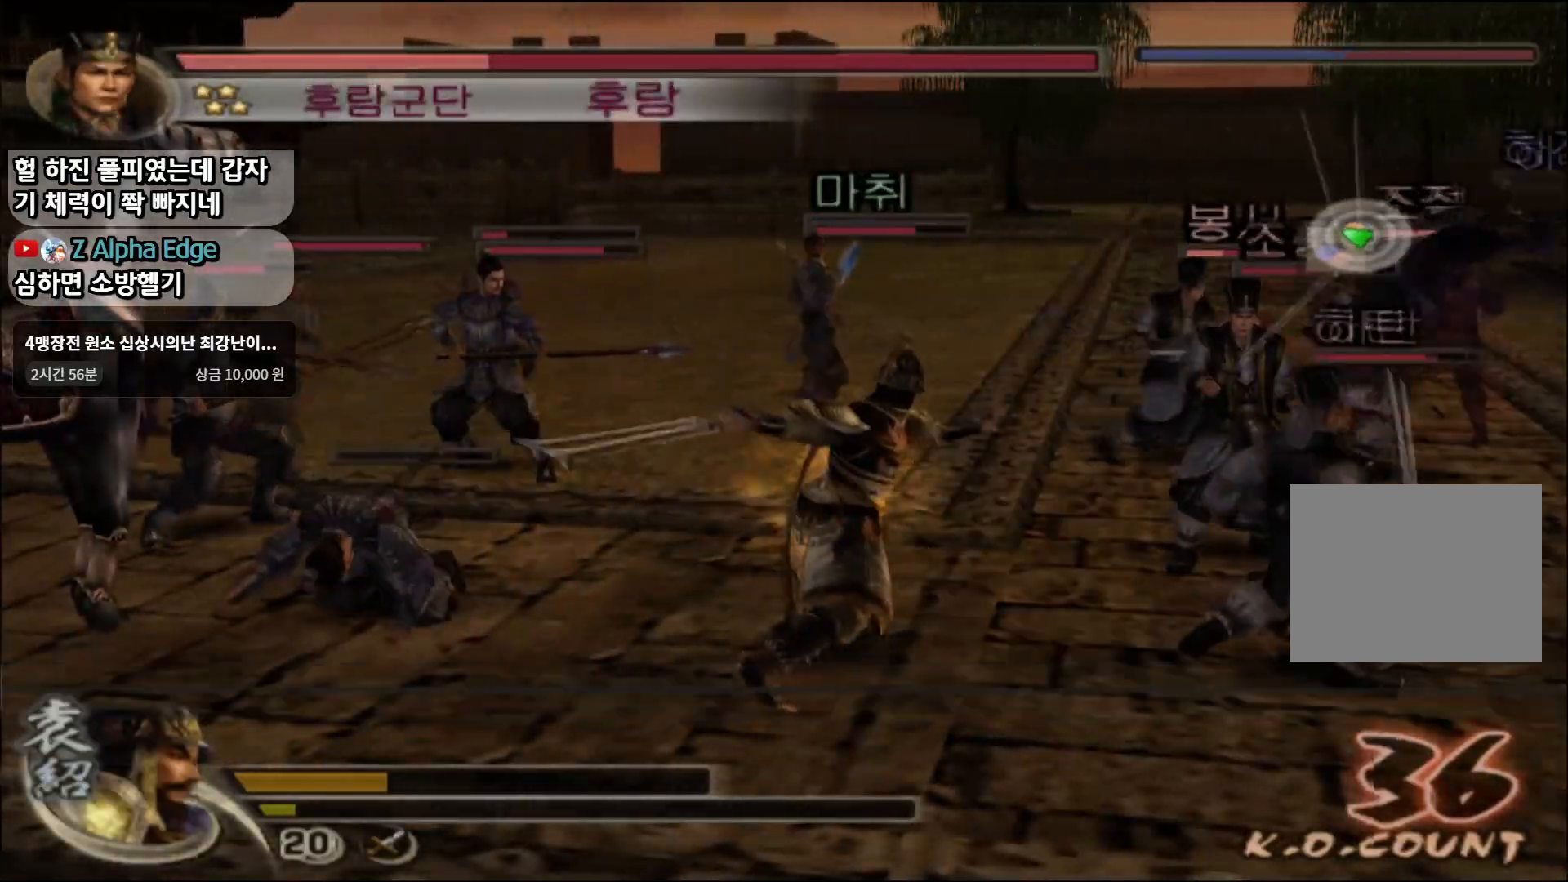
{"buttons": [], "left_stick": "up-right", "right_stick": "center", "events": [[33, "TRIANGLE", "down"], [117, "L1", "up"], [233, "L1", "down"], [317, "TRIANGLE", "up"], [400, "L1", "up"]]}
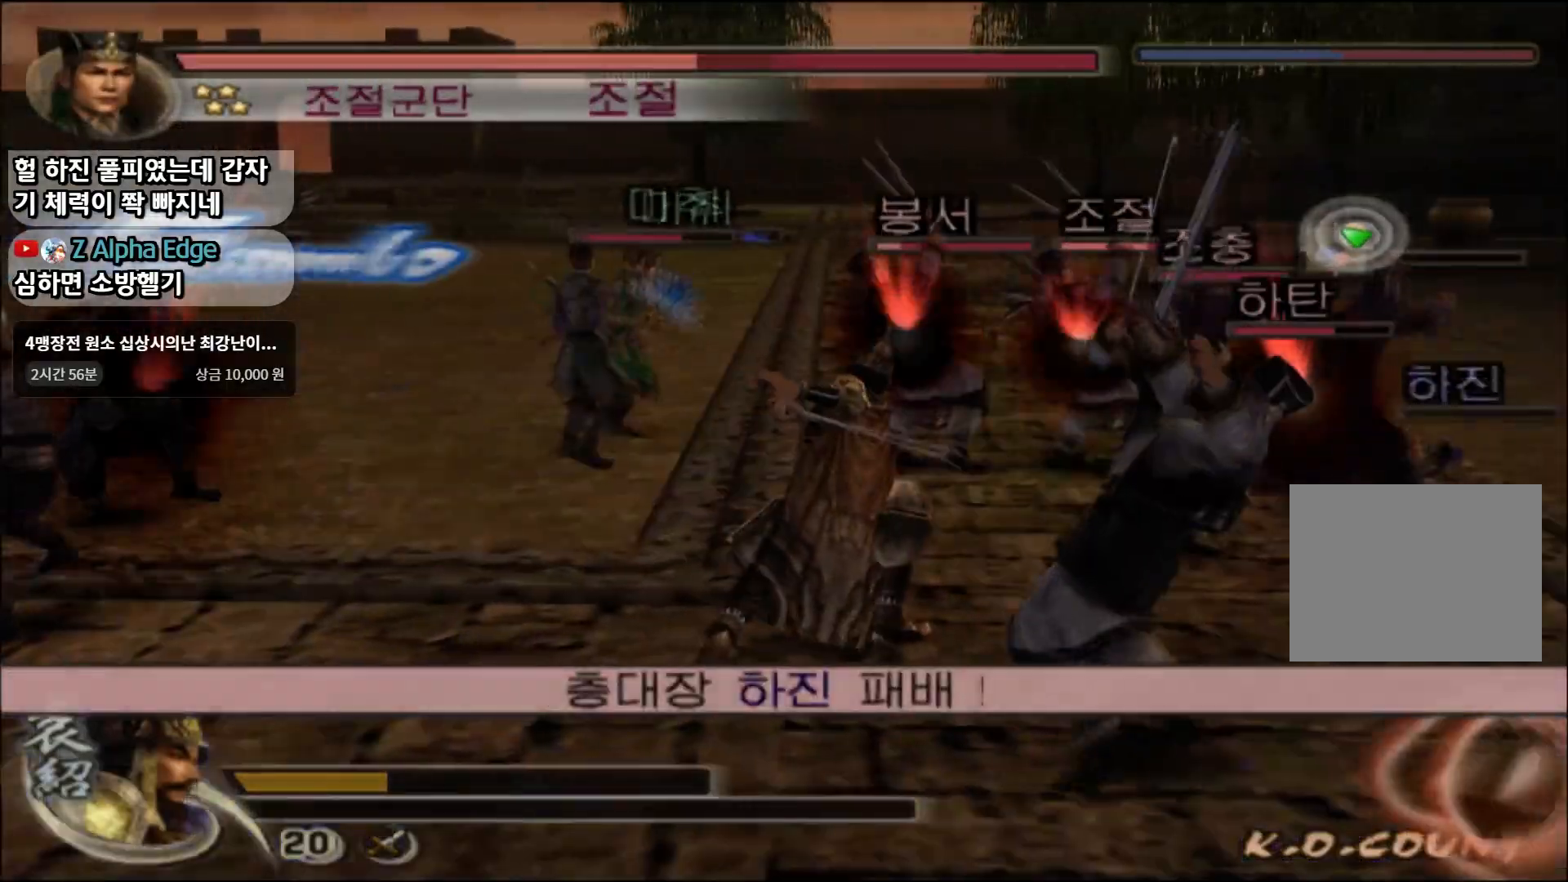
{"buttons": ["SQUARE"], "left_stick": "right", "right_stick": "center", "events": [[34, "right_stick", "right"], [67, "left_stick", "center"], [217, "right_stick", "center"], [284, "left_stick", "up-right"], [417, "left_stick", "right"], [484, "SQUARE", "down"]]}
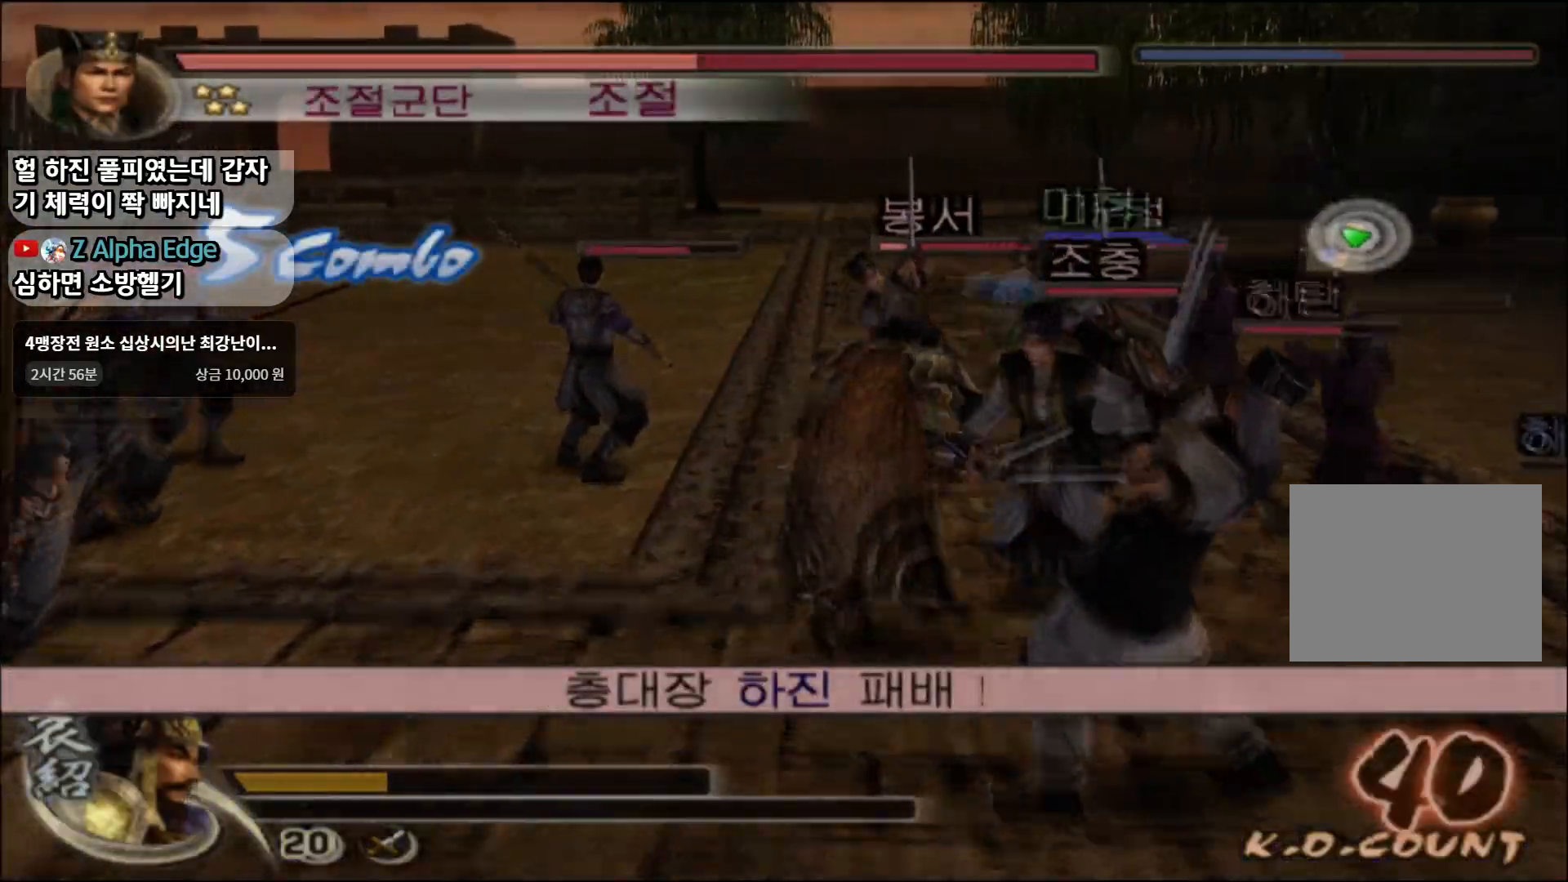
{"buttons": ["SQUARE"], "left_stick": "up-right", "right_stick": "center", "events": [[50, "SQUARE", "up"], [133, "SQUARE", "down"], [200, "left_stick", "up-right"], [233, "SQUARE", "up"], [300, "SQUARE", "down"], [400, "SQUARE", "up"], [467, "SQUARE", "down"]]}
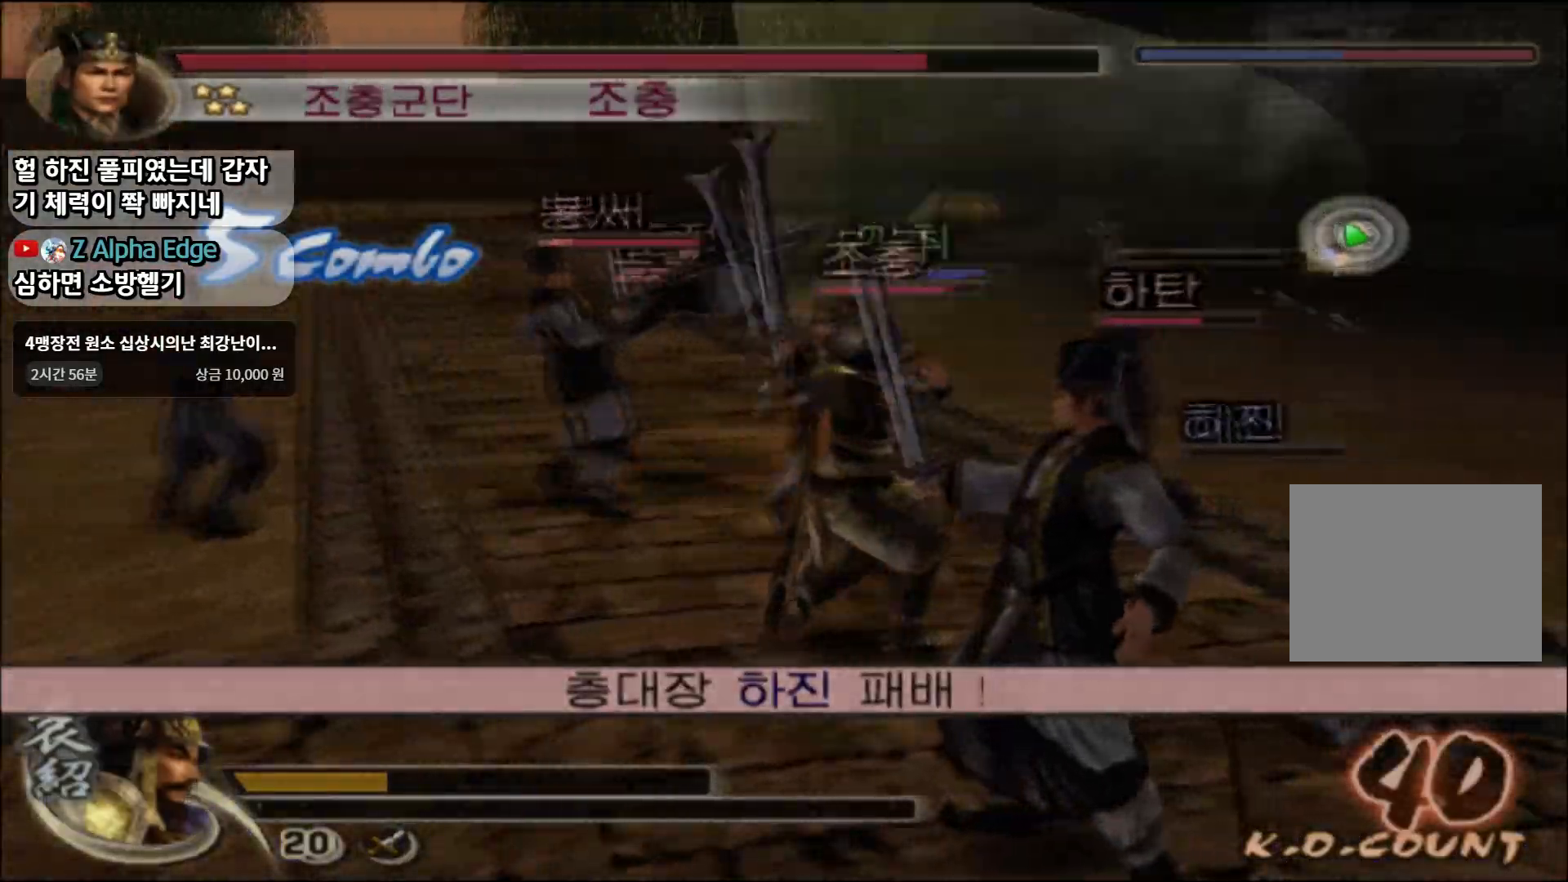
{"buttons": [], "left_stick": "center", "right_stick": "center", "events": [[50, "SQUARE", "up"], [234, "left_stick", "up"], [251, "SQUARE", "down"], [351, "left_stick", "center"], [401, "SQUARE", "up"]]}
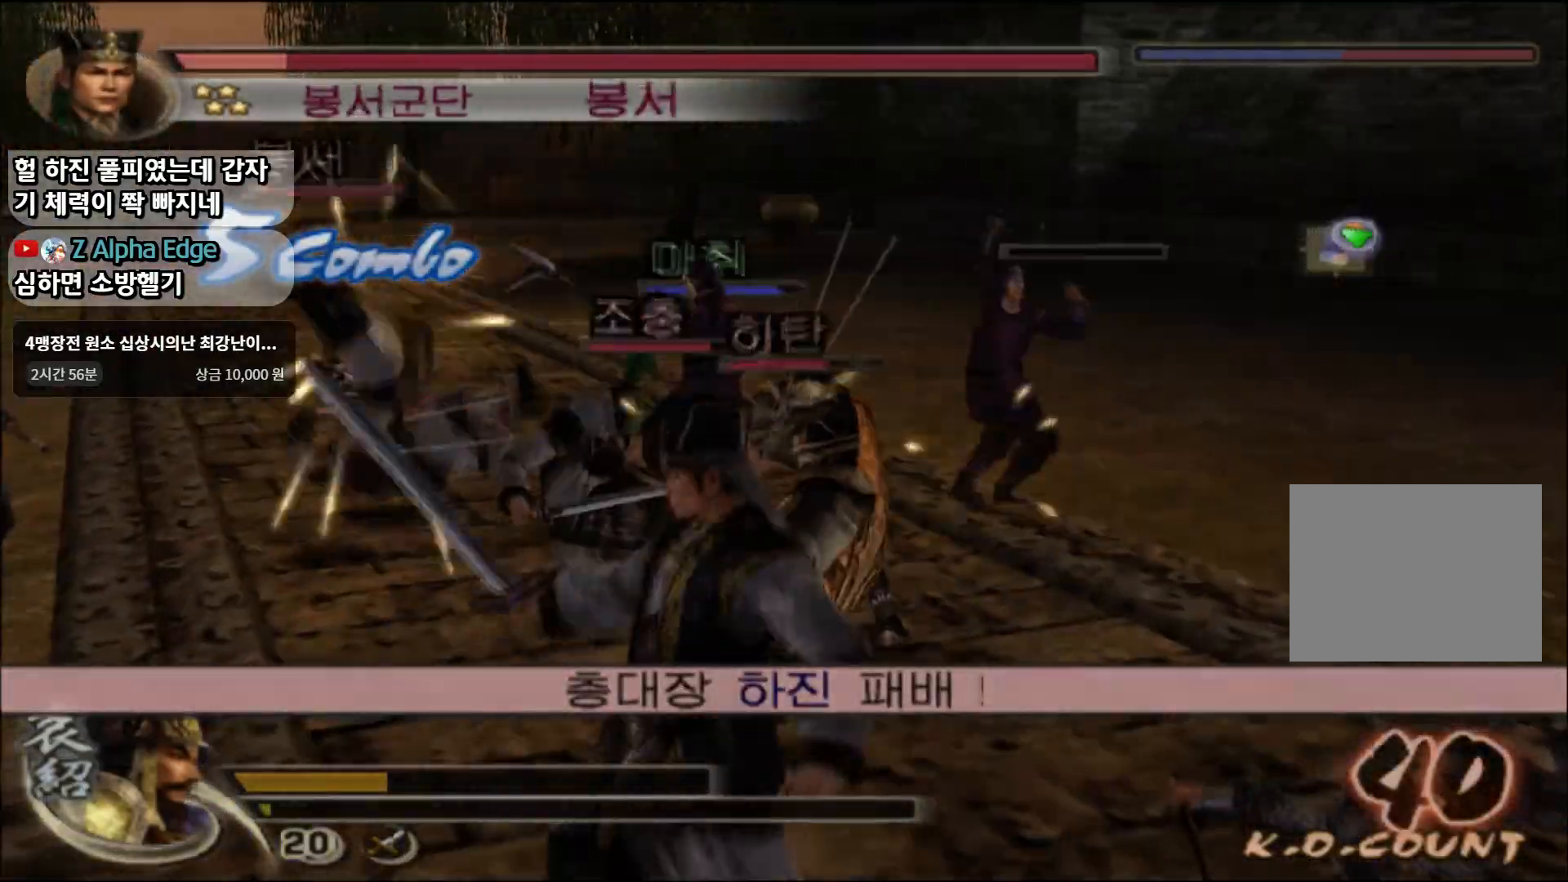
{"buttons": ["CIRCLE"], "left_stick": "down-left", "right_stick": "center", "events": [[284, "CIRCLE", "down"], [284, "left_stick", "down-left"]]}
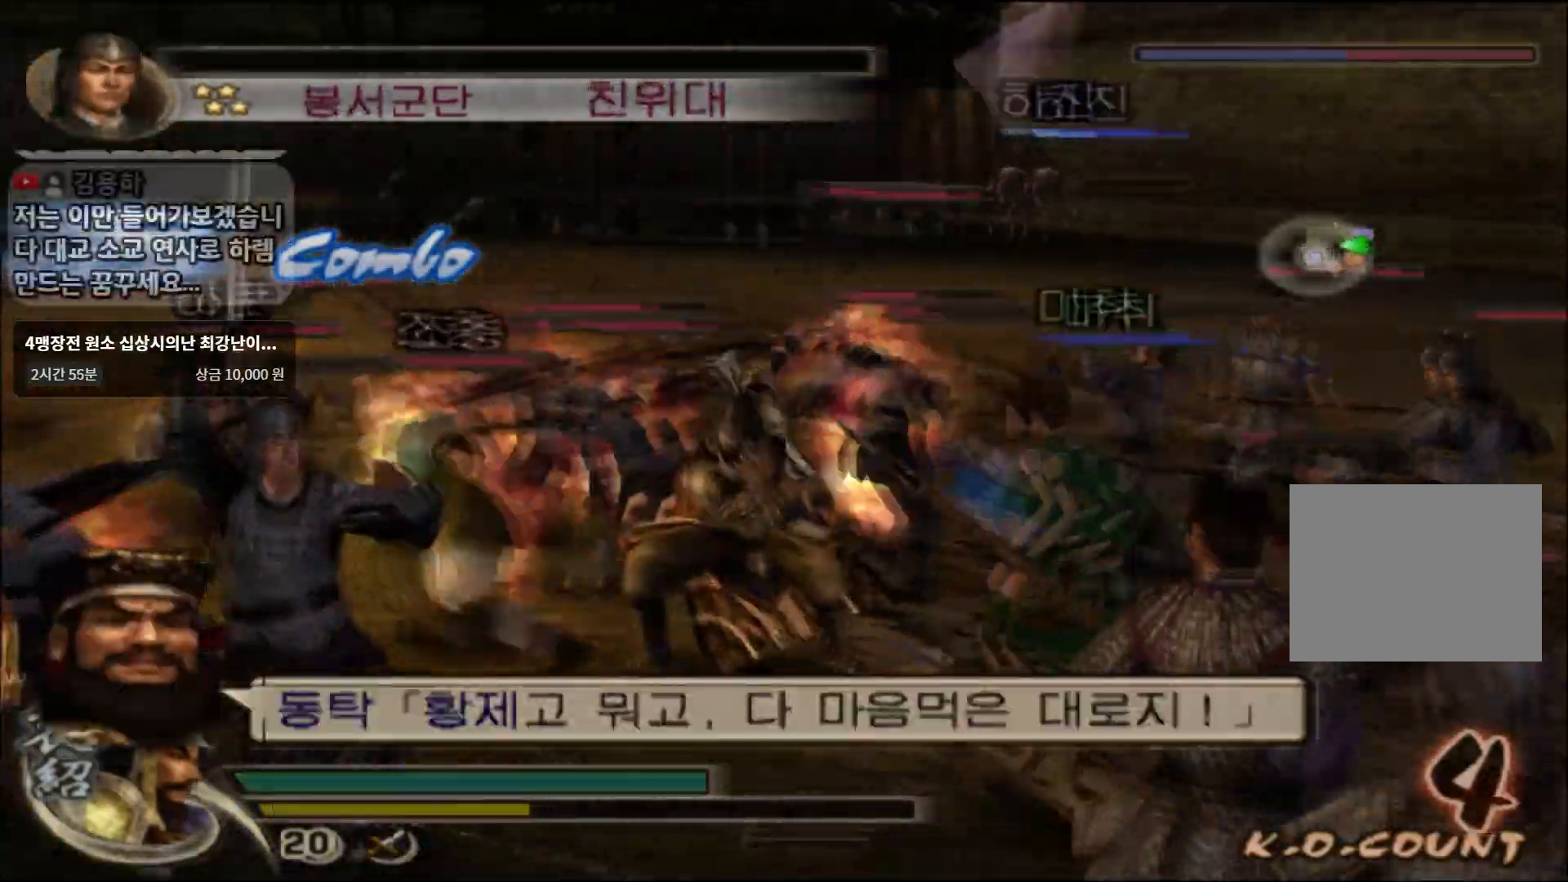
{"buttons": ["CIRCLE"], "left_stick": "up", "right_stick": "center", "events": [[468, "left_stick", "up"]]}
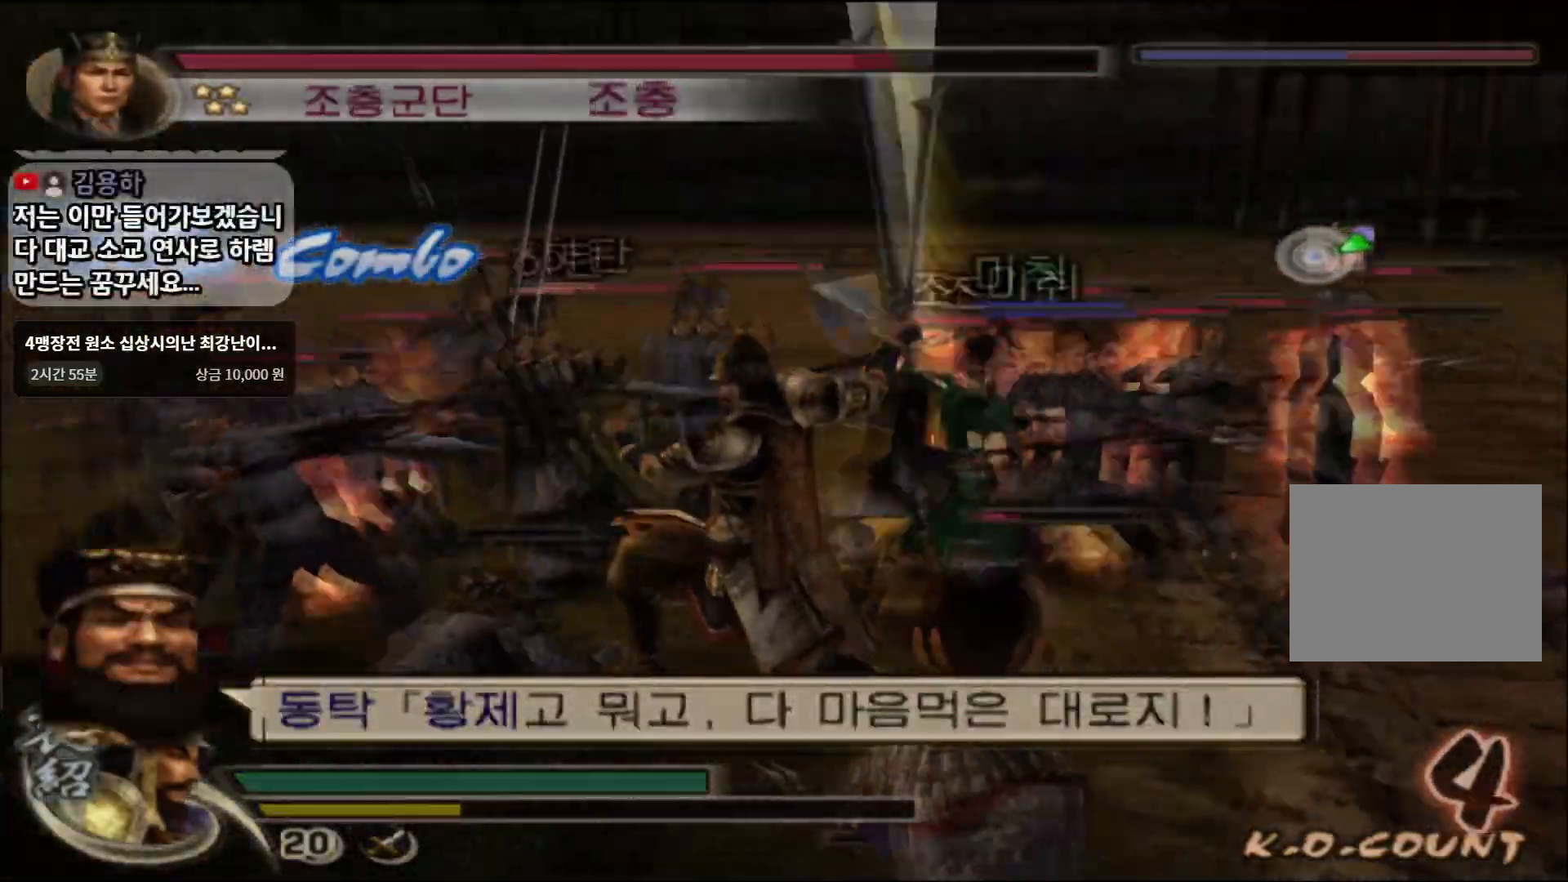
{"buttons": ["CIRCLE"], "left_stick": "up-right", "right_stick": "center", "events": [[50, "left_stick", "up-right"]]}
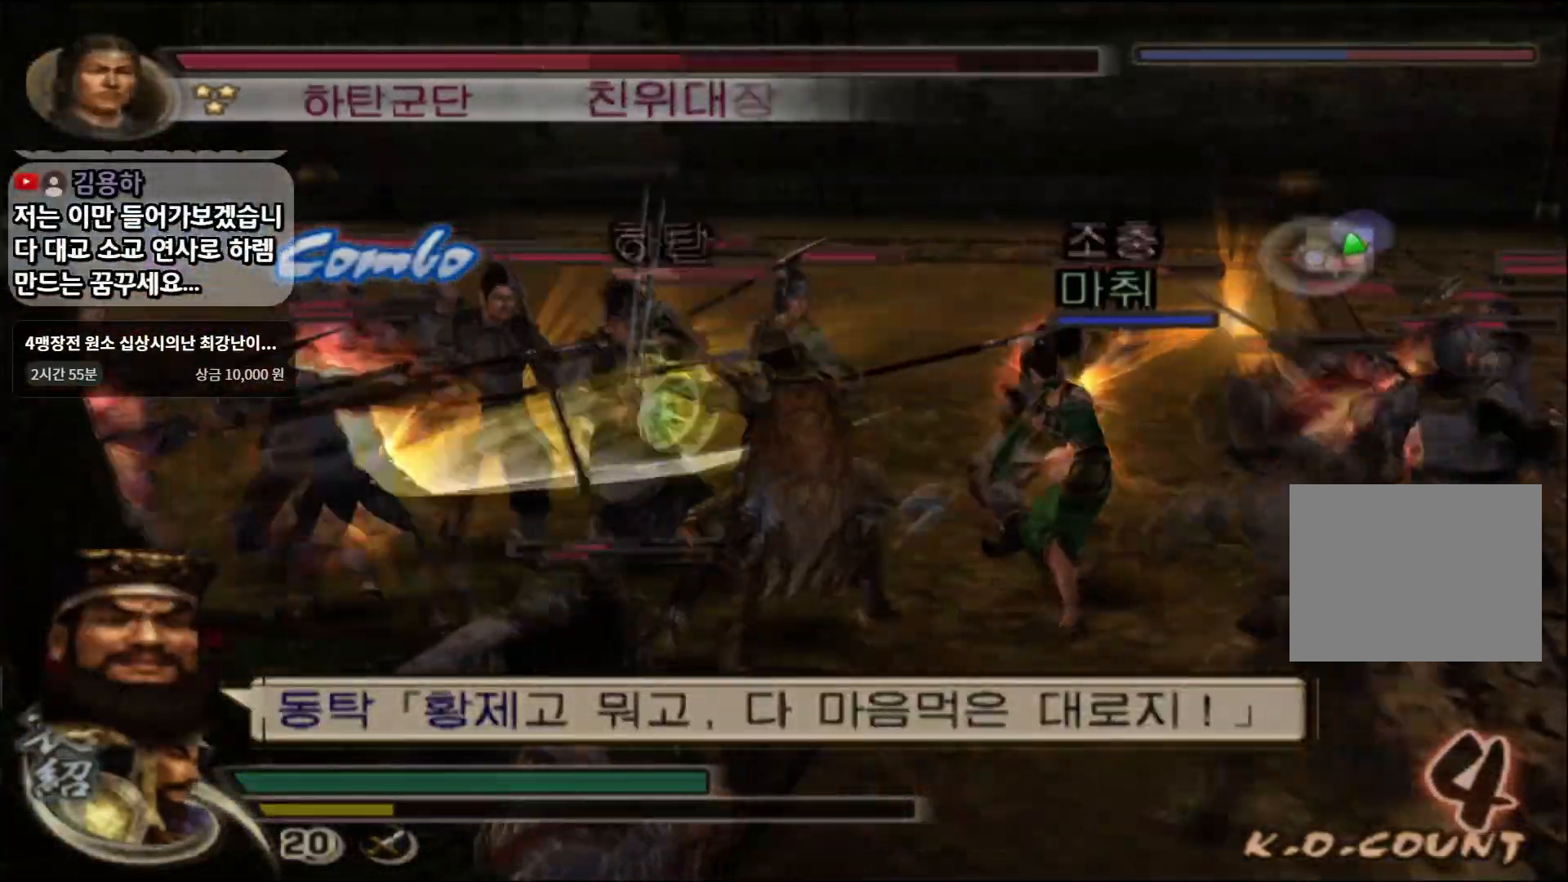
{"buttons": ["CIRCLE"], "left_stick": "center", "right_stick": "center", "events": [[384, "left_stick", "center"]]}
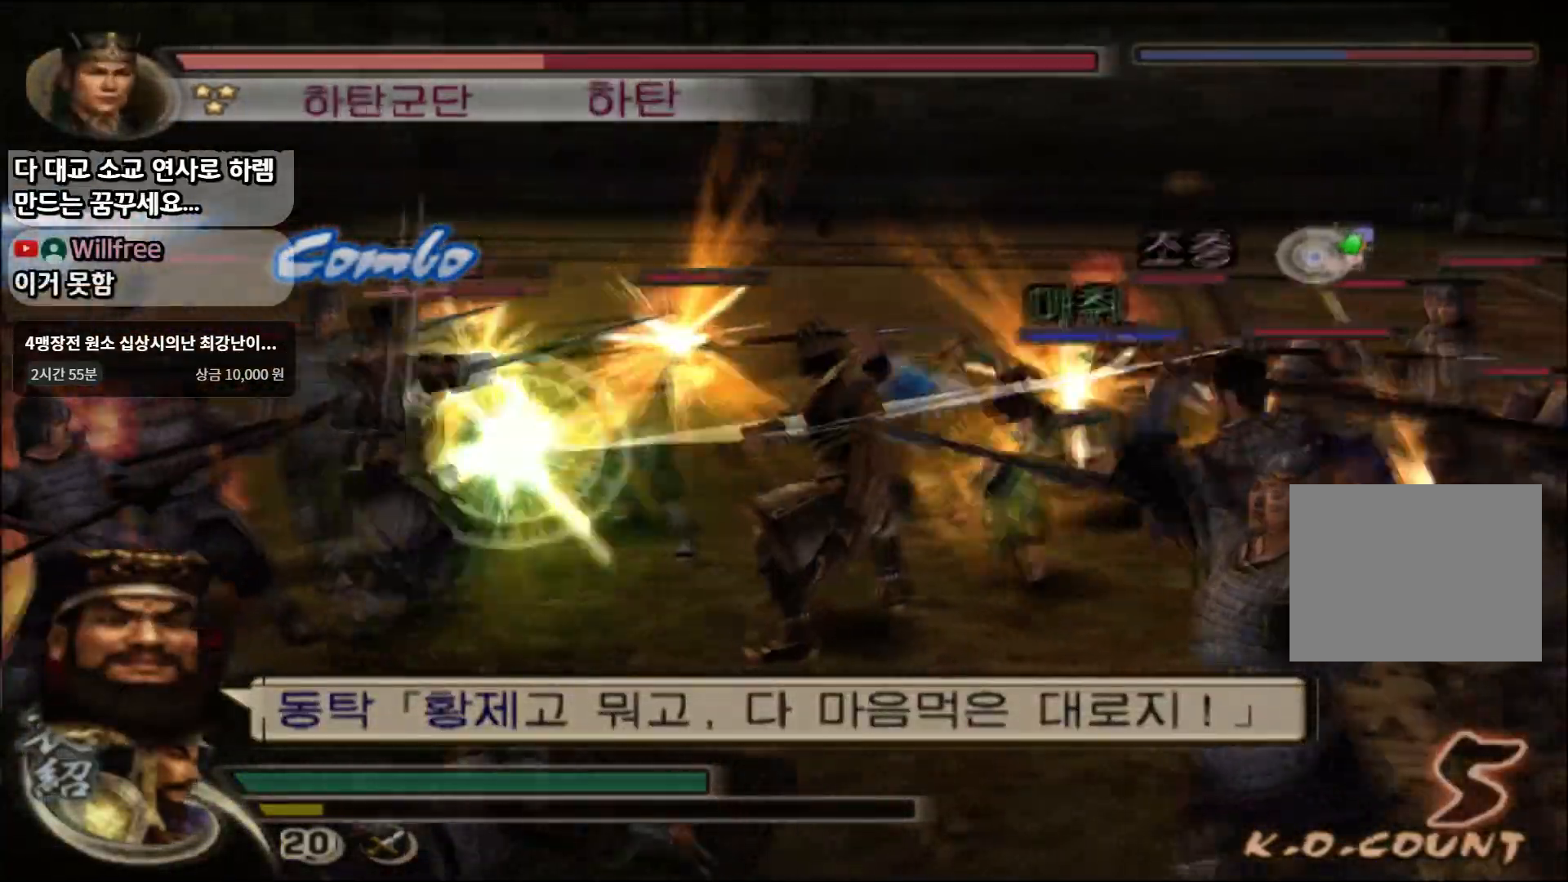
{"buttons": ["CIRCLE"], "left_stick": "center", "right_stick": "center", "events": [[317, "SELECT", "down"], [484, "SELECT", "up"]]}
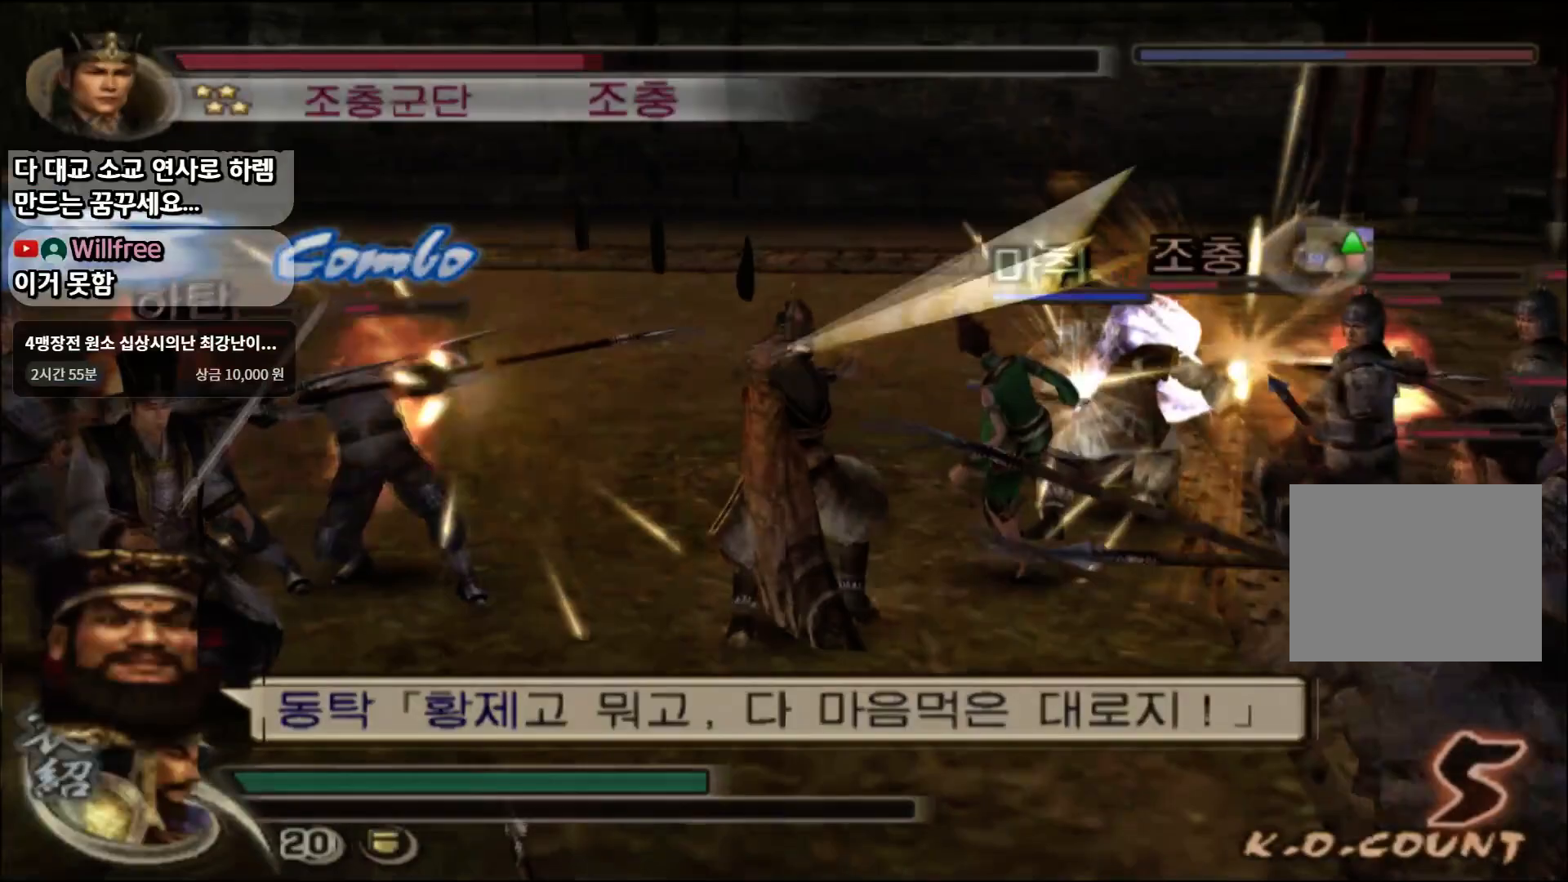
{"buttons": ["CIRCLE"], "left_stick": "right", "right_stick": "center", "events": [[434, "left_stick", "right"]]}
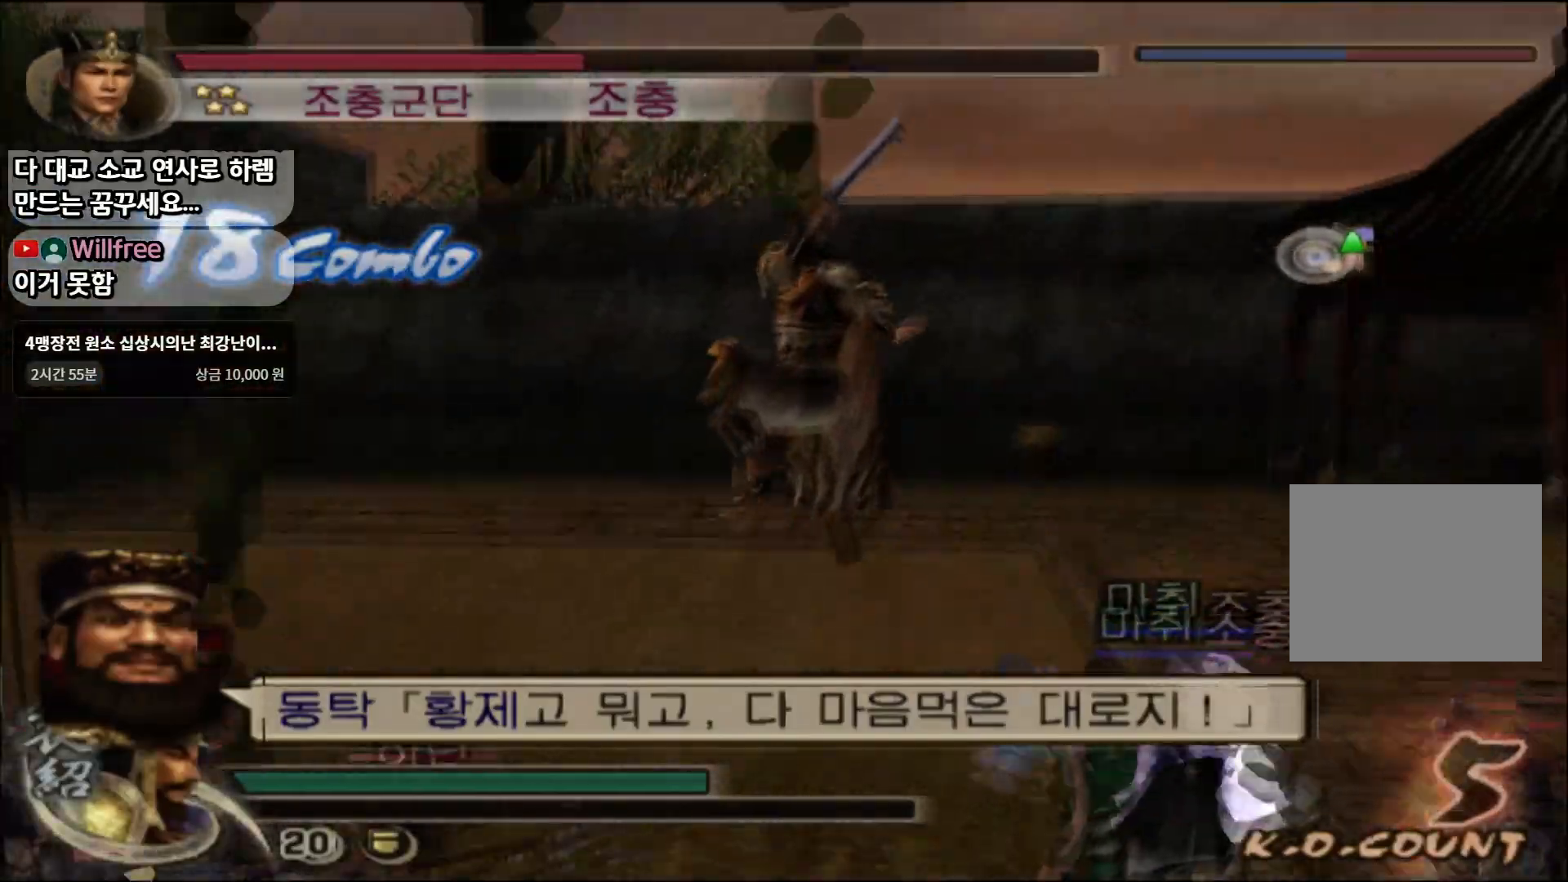
{"buttons": ["SQUARE"], "left_stick": "up-right", "right_stick": "center", "events": [[284, "CIRCLE", "up"], [350, "L1", "down"], [417, "left_stick", "up-right"], [484, "L1", "up"], [500, "SQUARE", "down"]]}
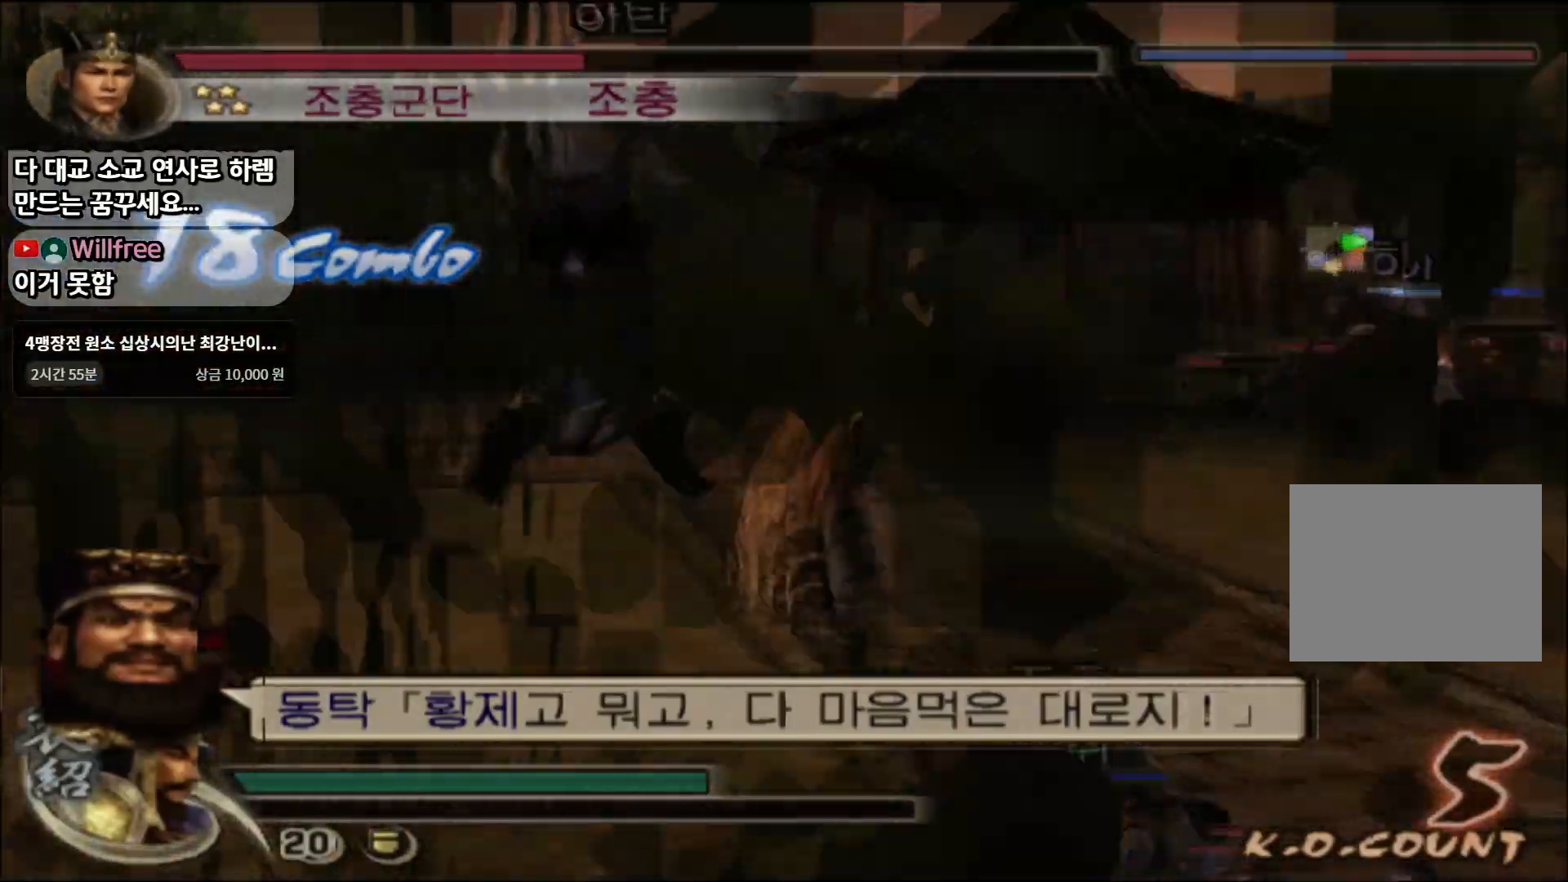
{"buttons": ["SQUARE"], "left_stick": "center", "right_stick": "center", "events": [[417, "left_stick", "center"]]}
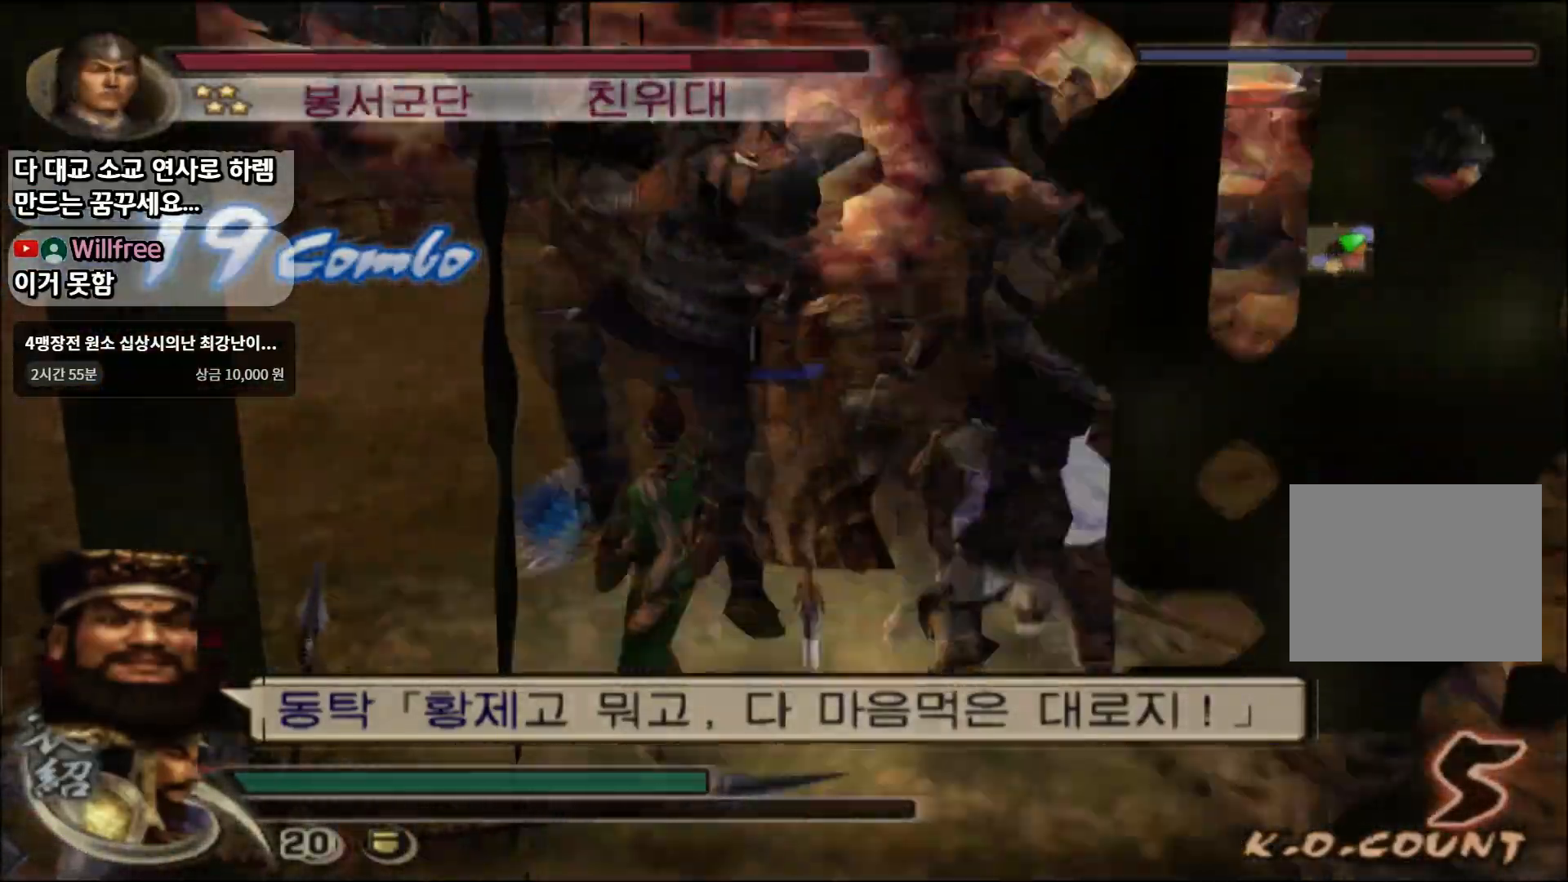
{"buttons": [], "left_stick": "up-right", "right_stick": "center", "events": [[33, "left_stick", "up-right"], [50, "SQUARE", "up"], [367, "SQUARE", "down"], [450, "SQUARE", "up"]]}